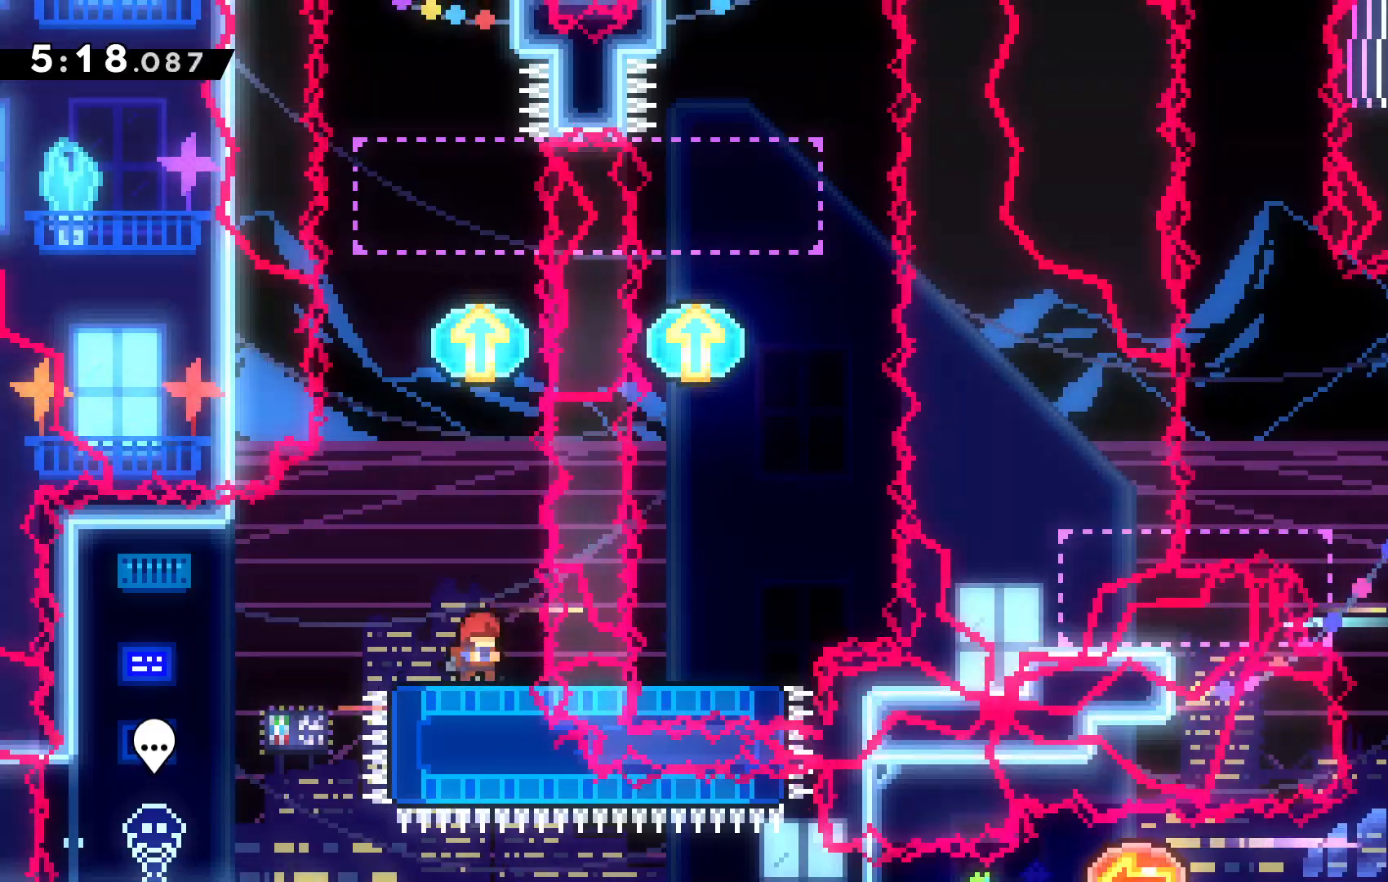
Gameplay with keyboard; each line is a JSON object with the keys held at the frame after it. "events" lists presses ("down") and releases ("up") of "c", "down", "escape", "left", "right", "up", "x" and "z" between this image and that frame as [ms after this image, input, new state], when the widget could be followed in between. No other keys are recorded. Mouse input is not recorded. Not read: tilde.
{"keys": ["down"], "events": [[267, "down", "down"], [400, "x", "down"], [500, "x", "up"]]}
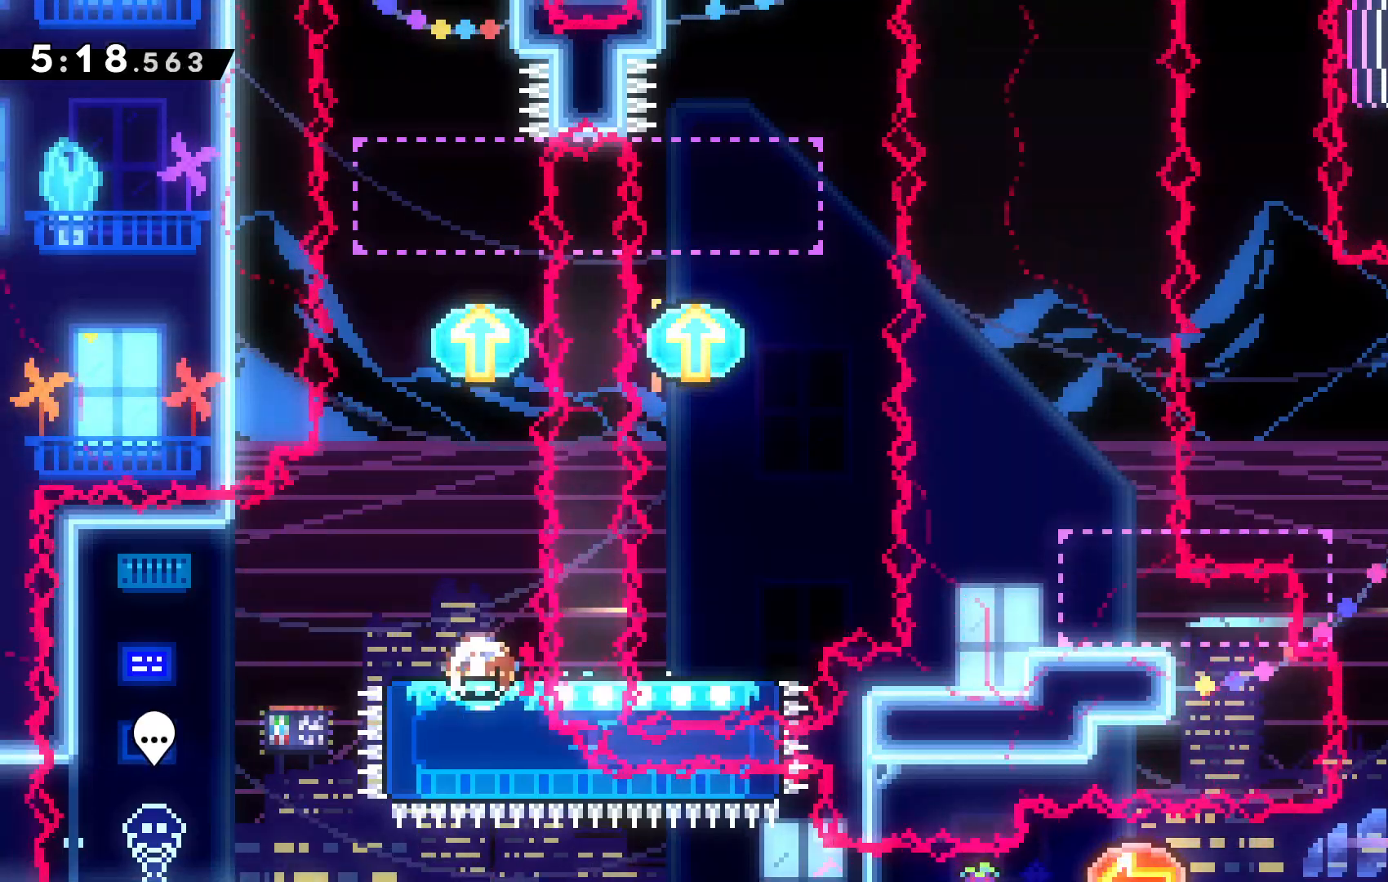
{"keys": [], "events": [[334, "down", "up"]]}
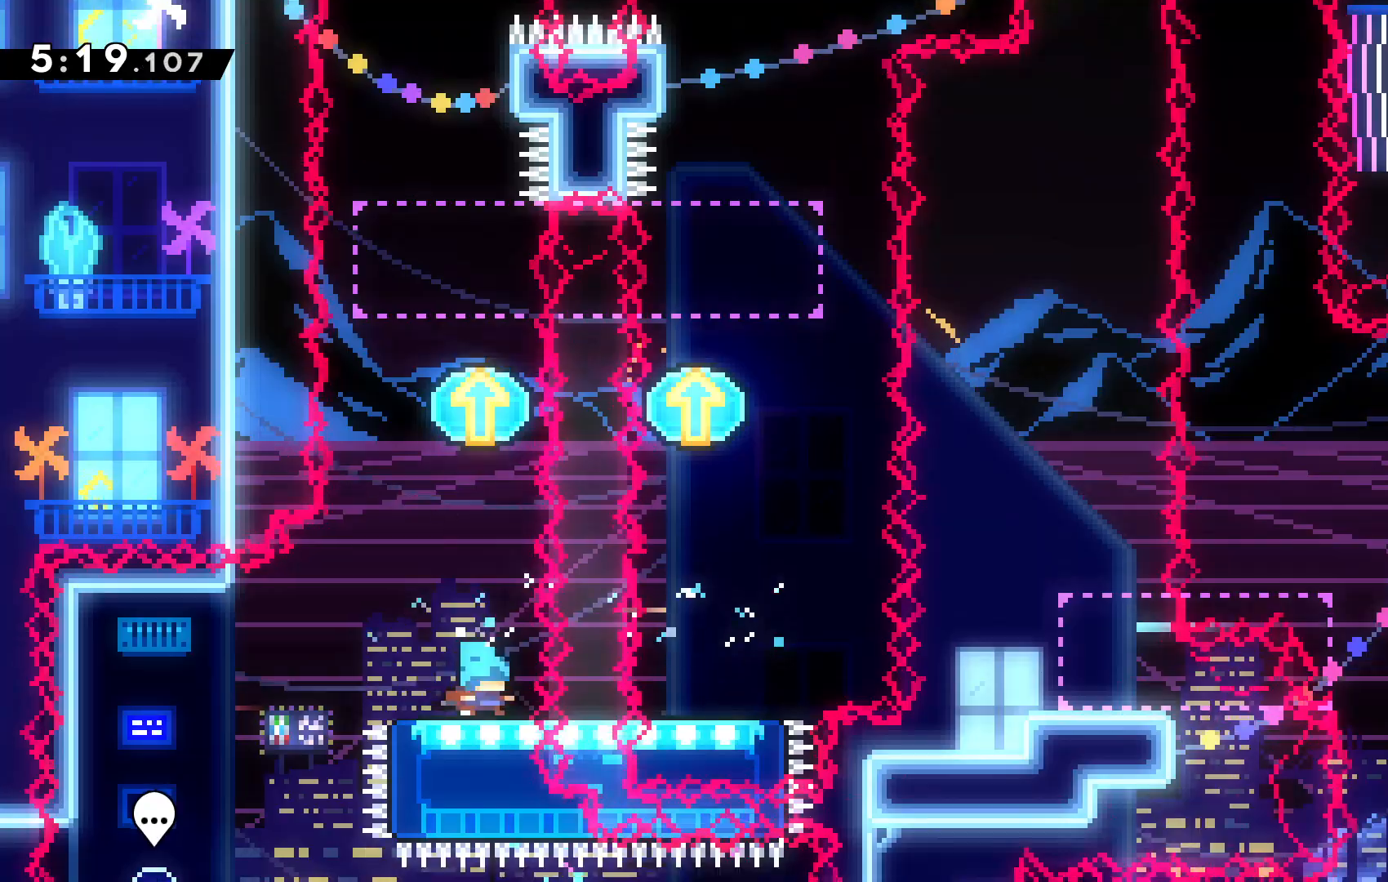
{"keys": ["up"], "events": [[67, "up", "down"]]}
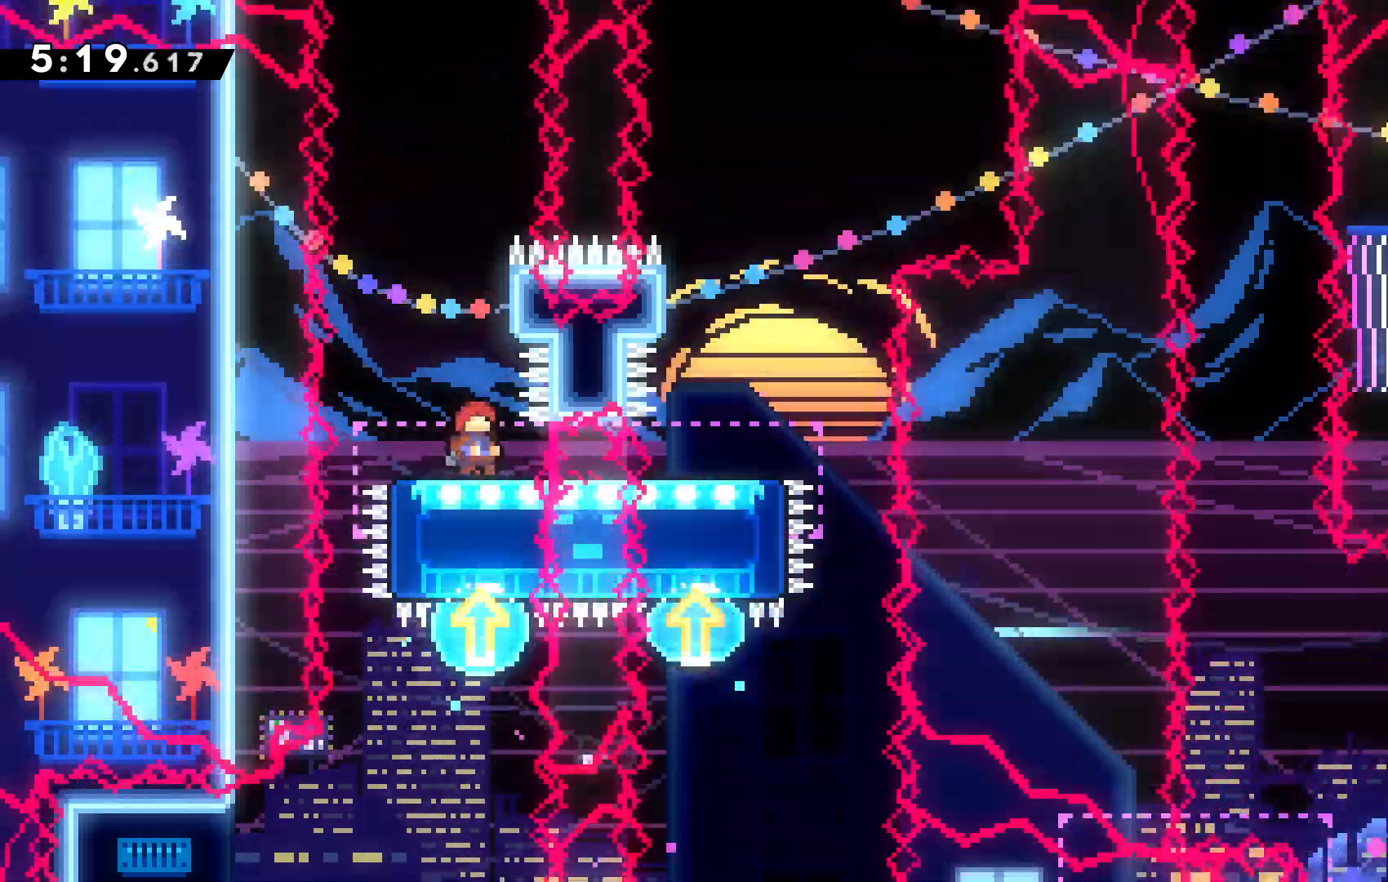
{"keys": ["c", "up"], "events": [[300, "x", "down"], [500, "c", "down"], [500, "x", "up"]]}
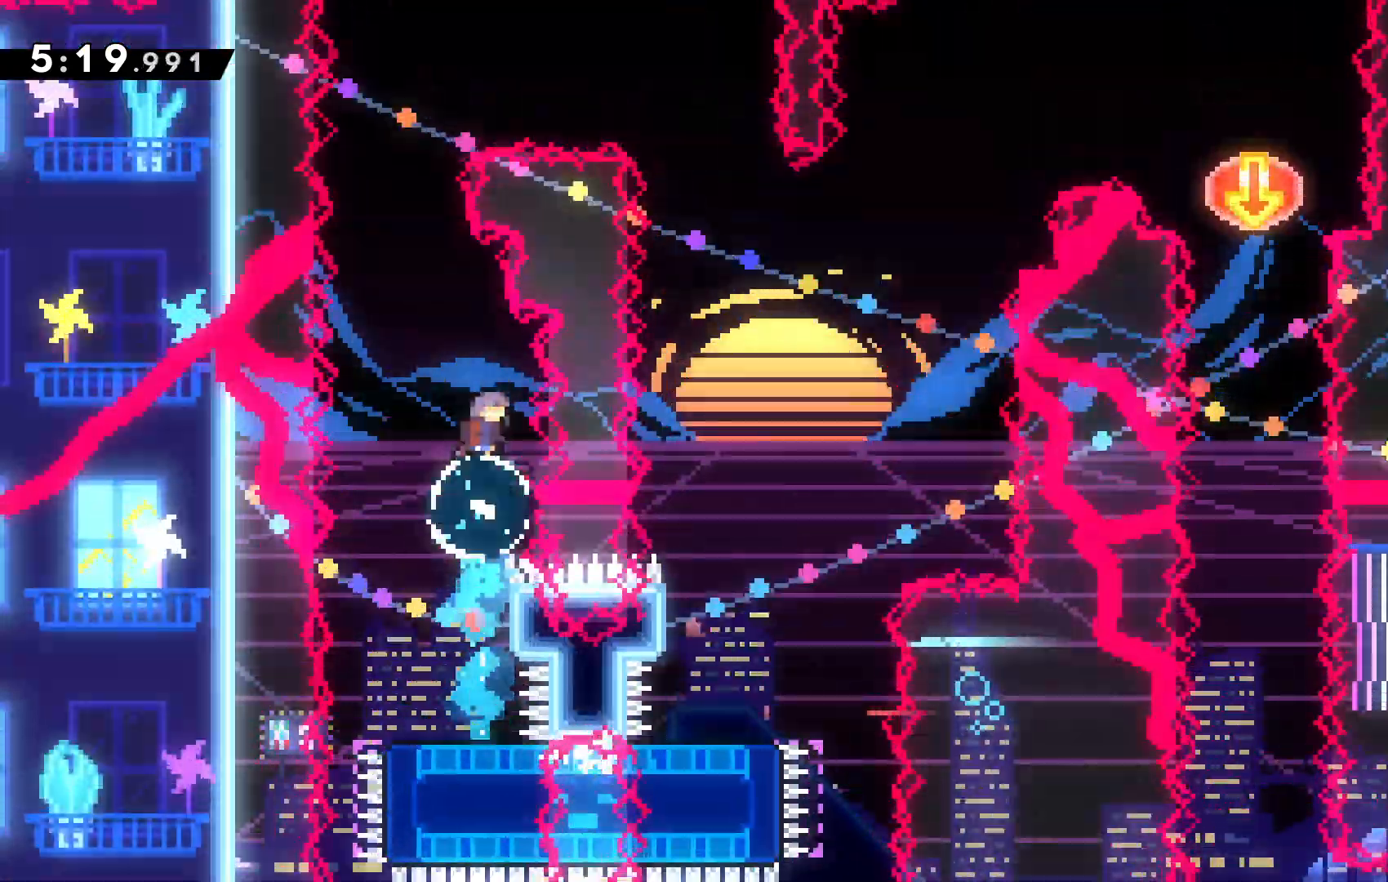
{"keys": ["c", "up"]}
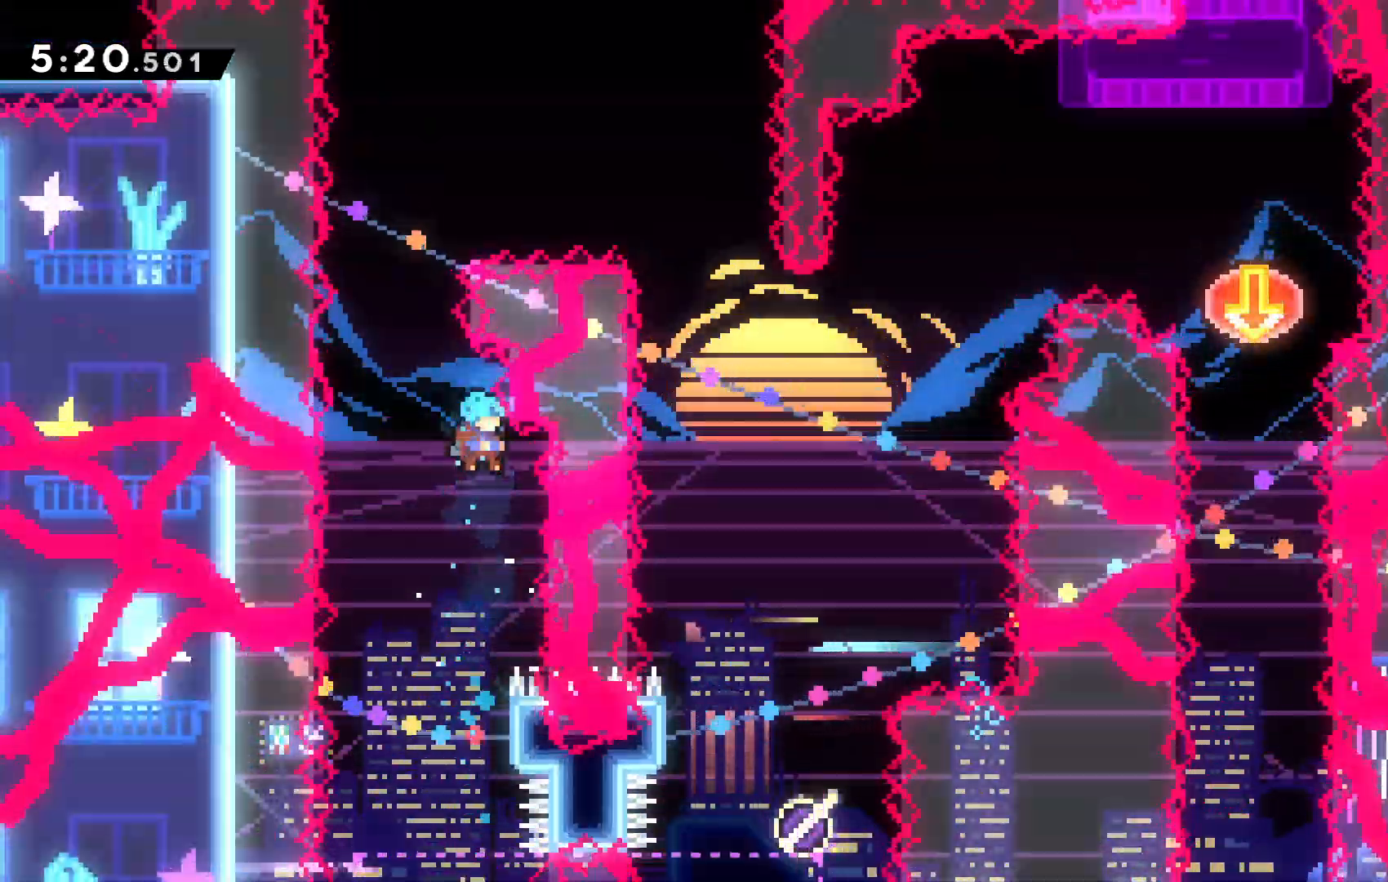
{"keys": ["down"], "events": [[100, "c", "up"], [234, "up", "up"], [300, "down", "down"]]}
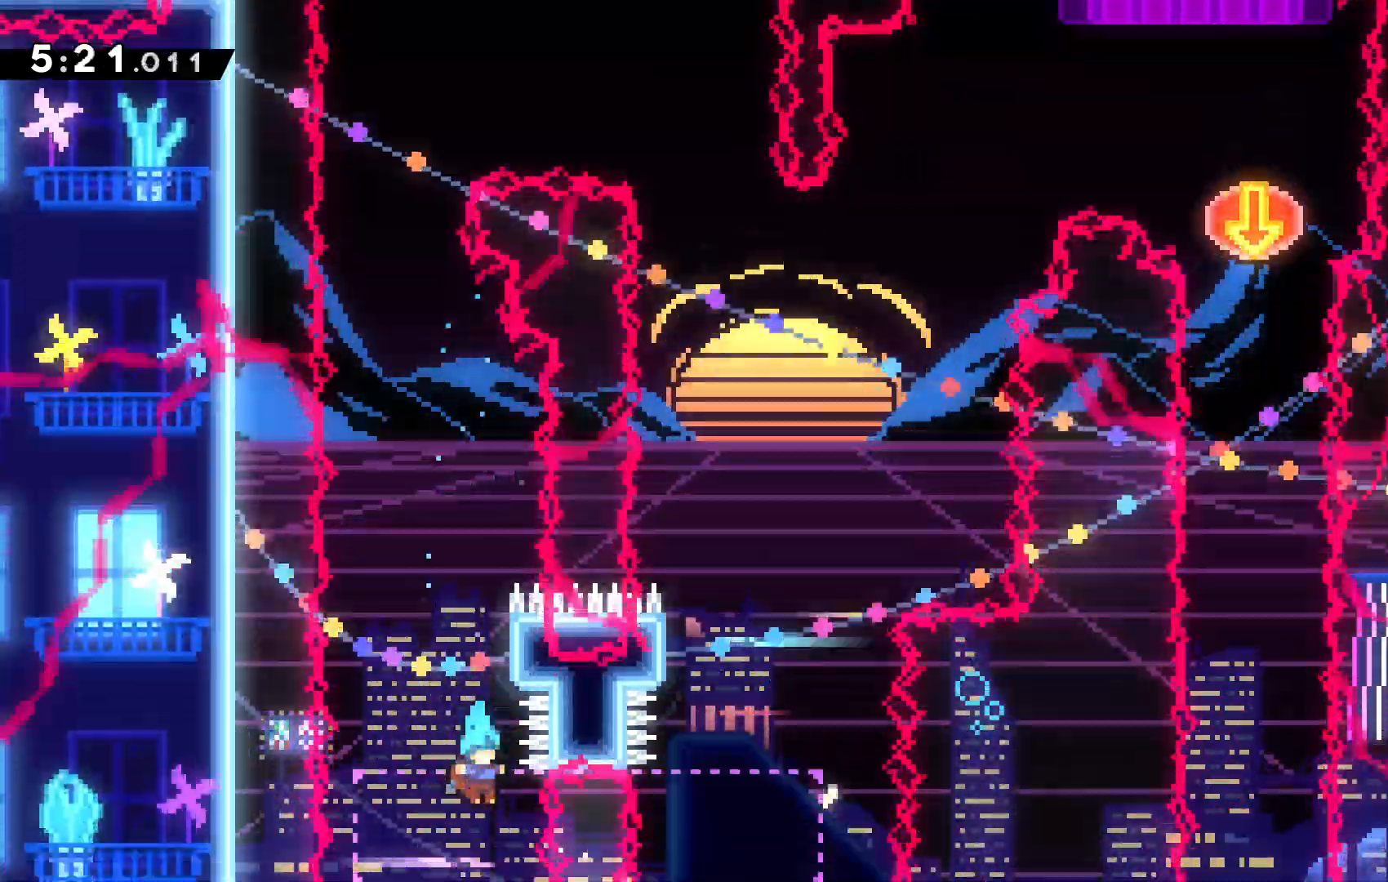
{"keys": ["down"], "events": []}
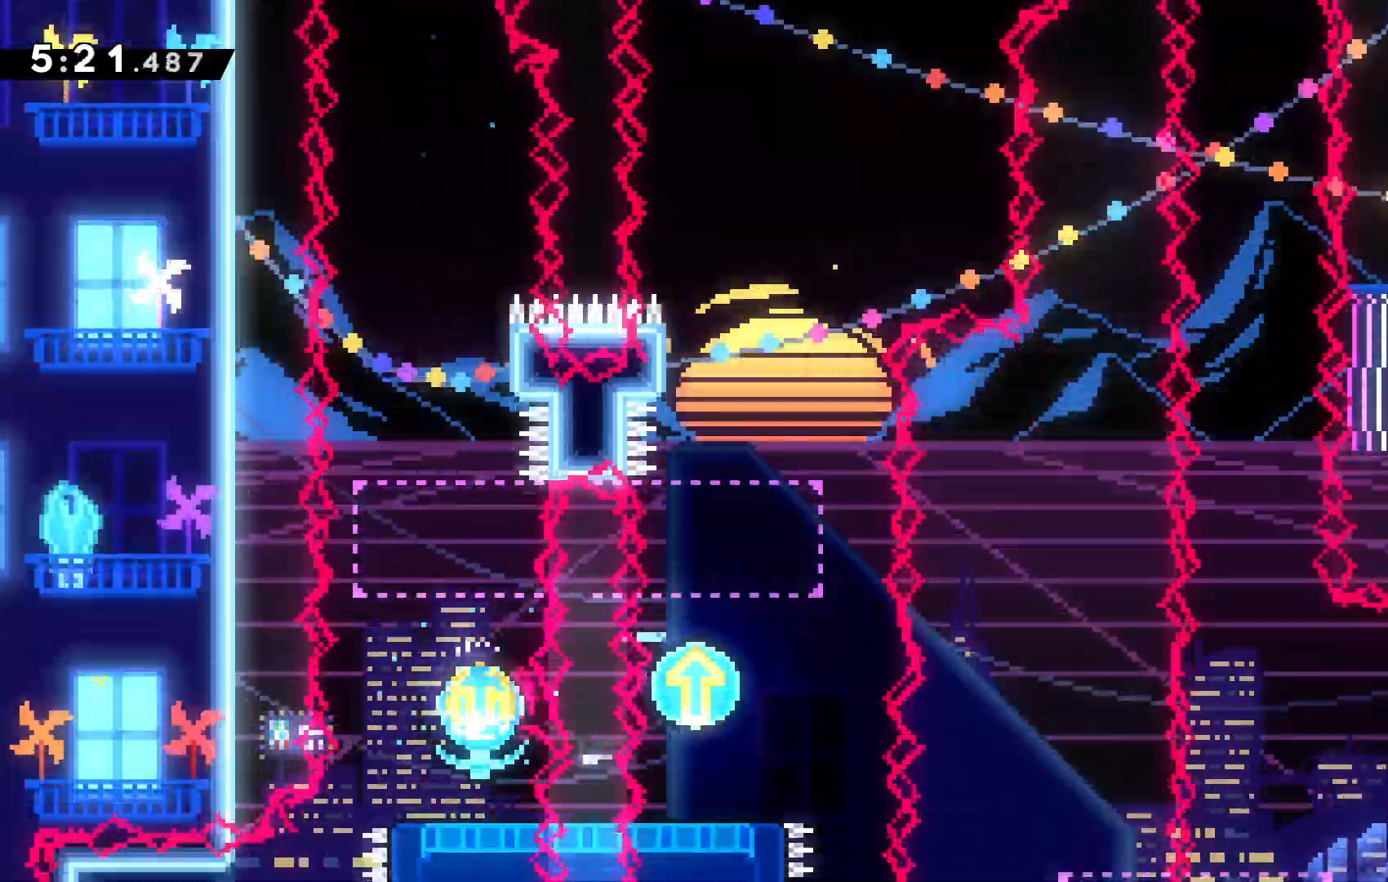
{"keys": ["down"], "events": []}
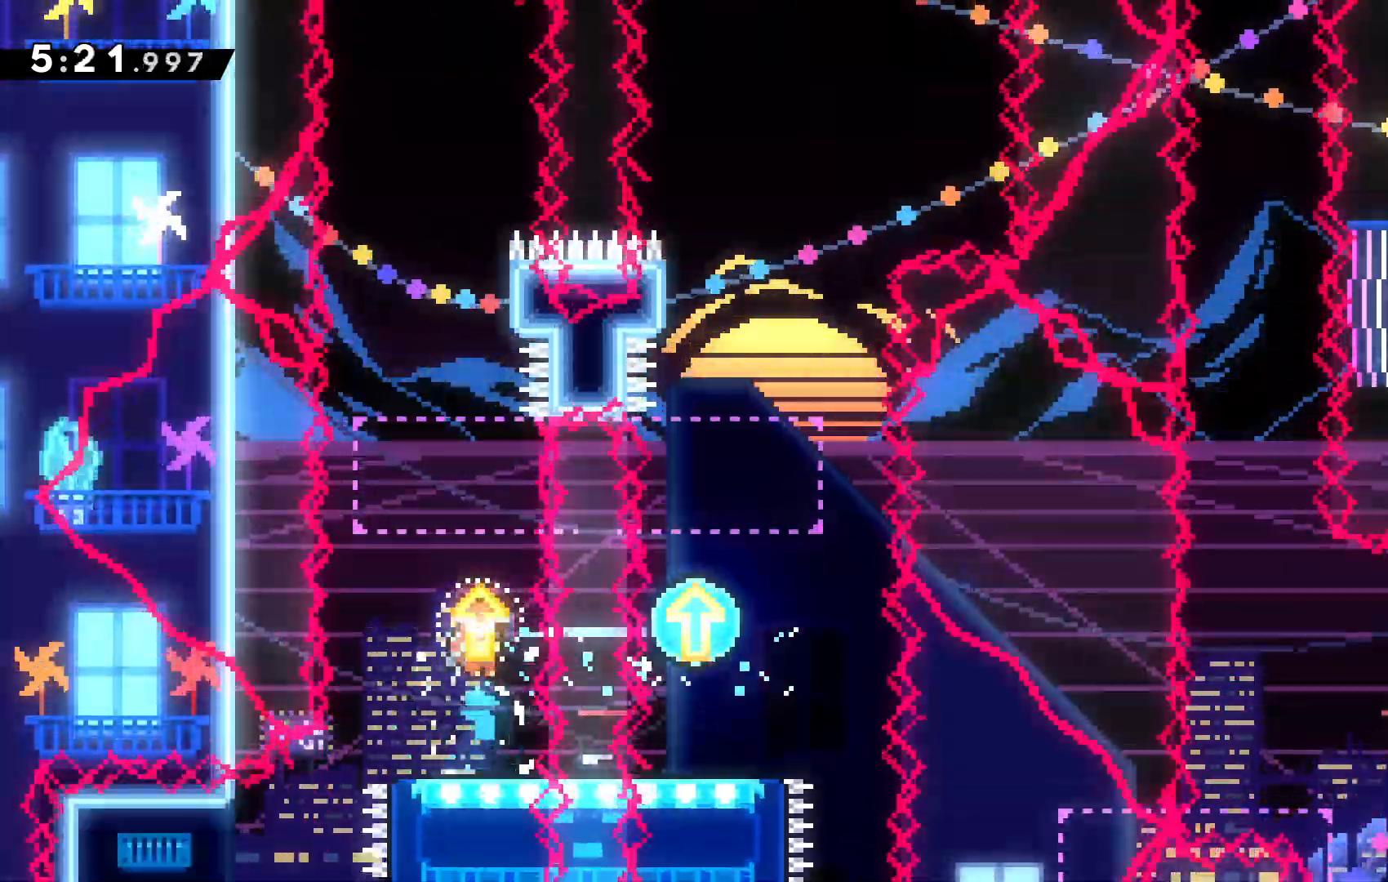
{"keys": ["up"], "events": [[200, "down", "up"], [300, "up", "down"]]}
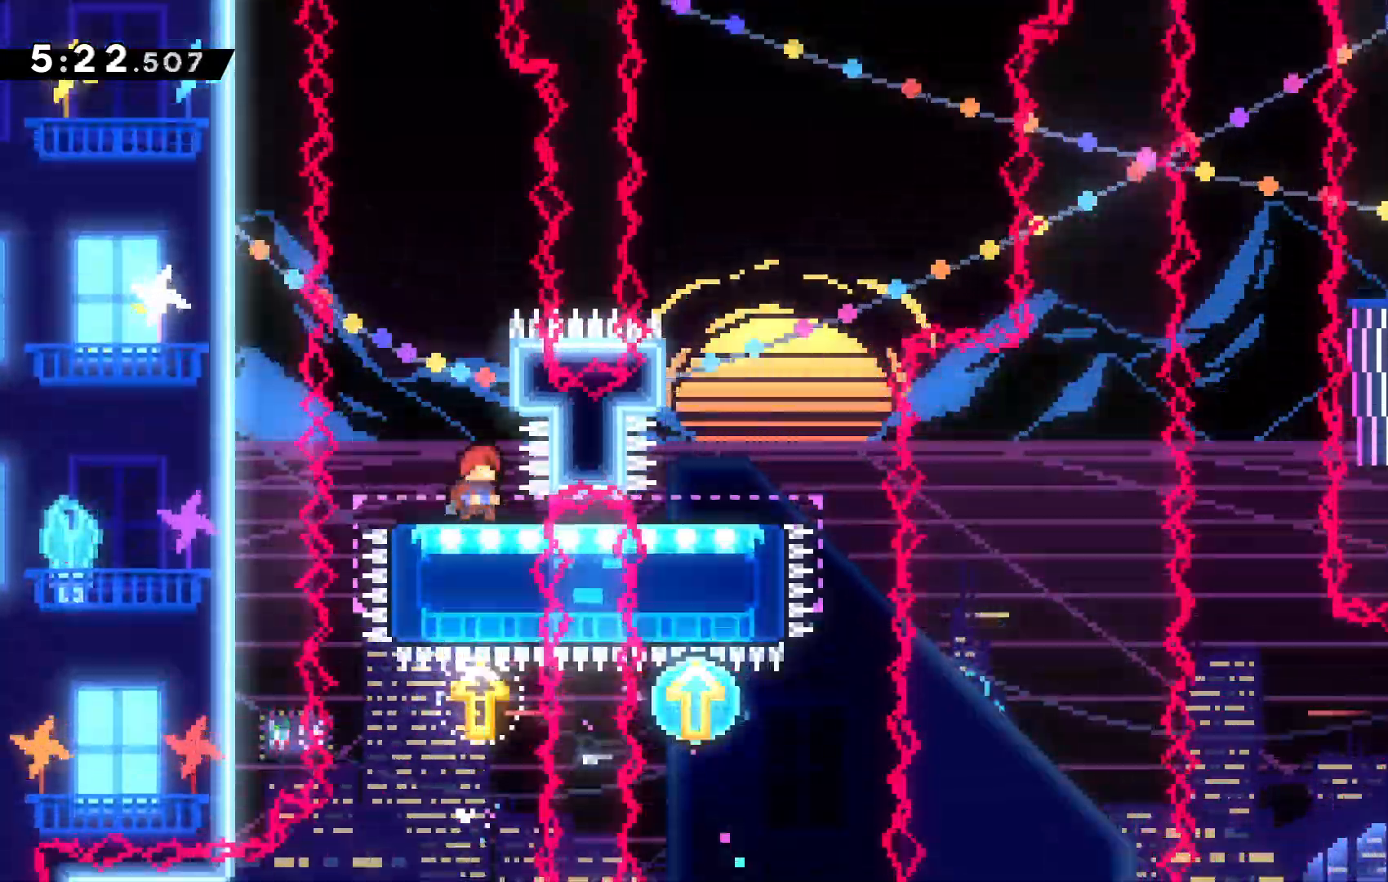
{"keys": [], "events": [[500, "up", "up"]]}
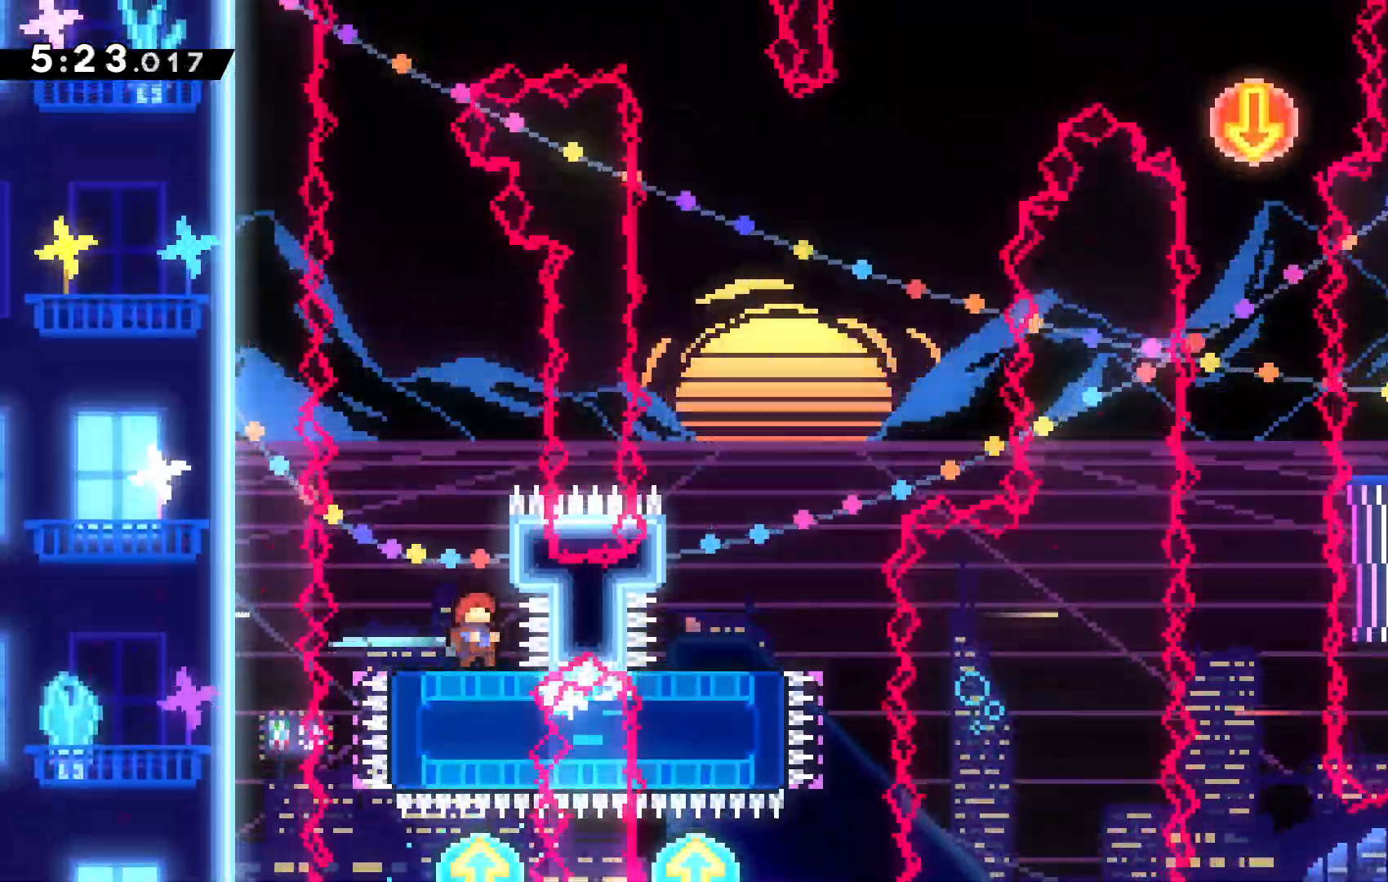
{"keys": ["down"], "events": [[500, "down", "down"]]}
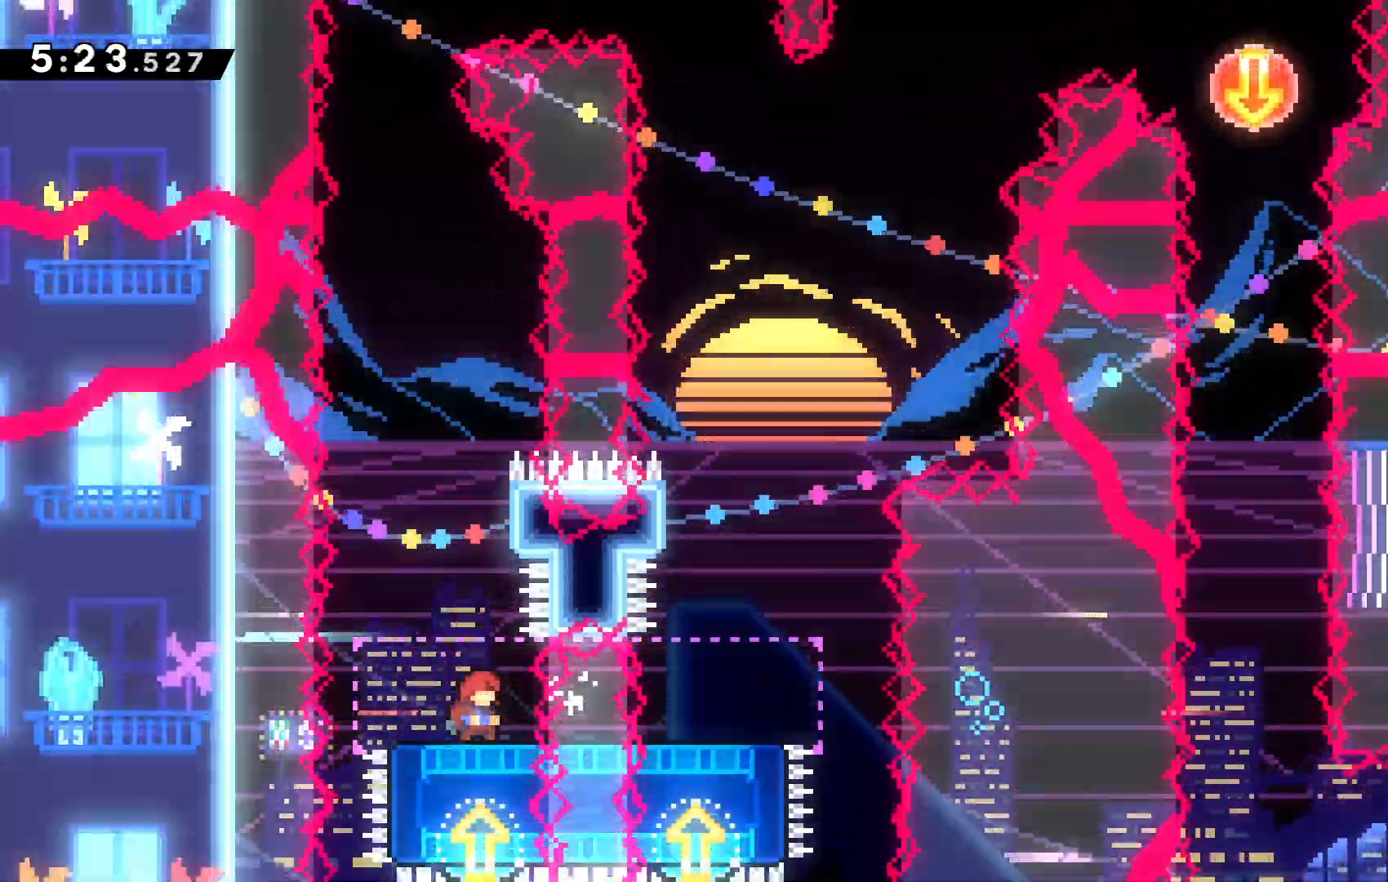
{"keys": ["down"], "events": []}
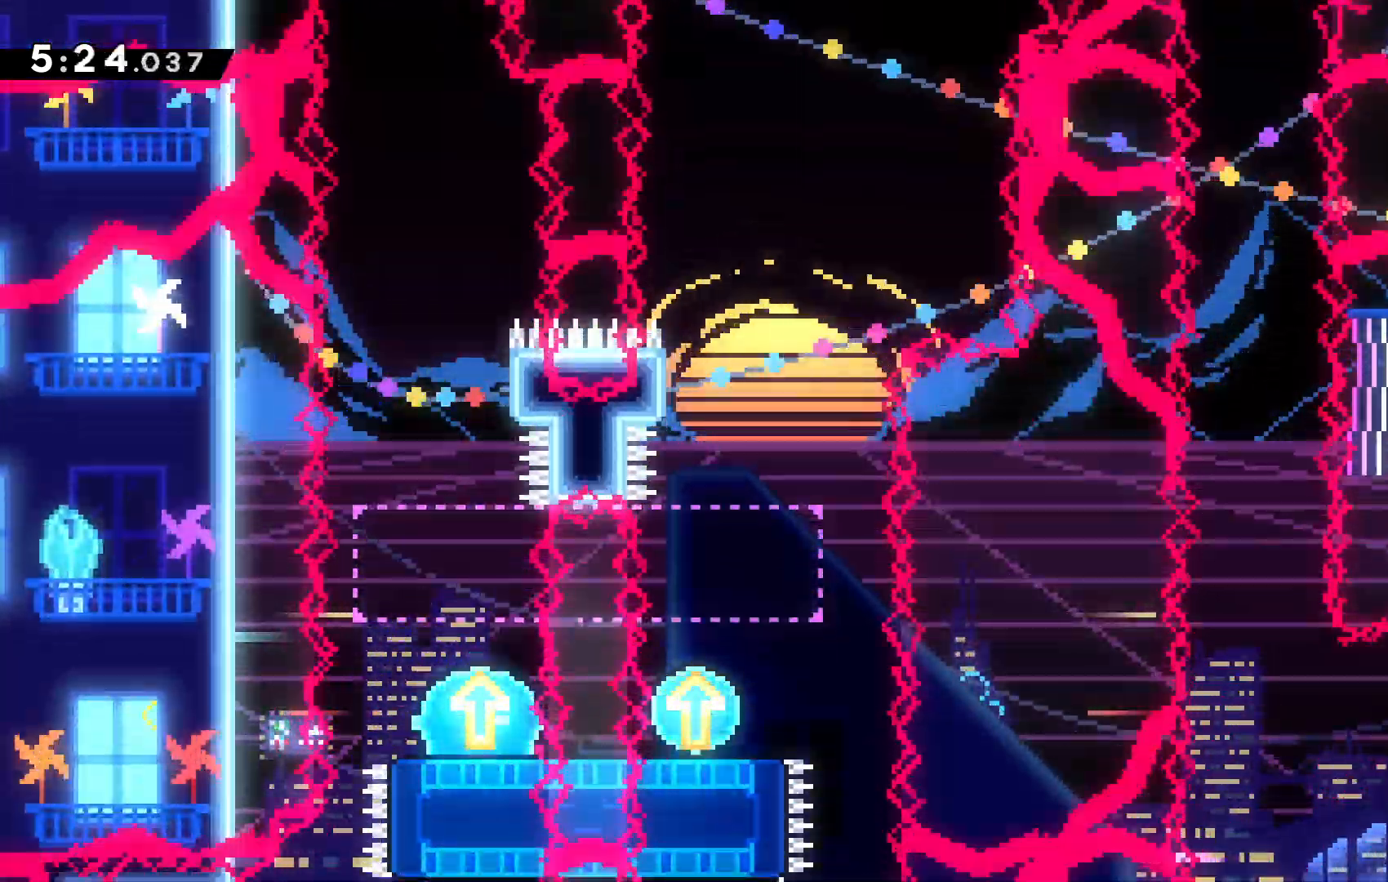
{"keys": ["down"], "events": []}
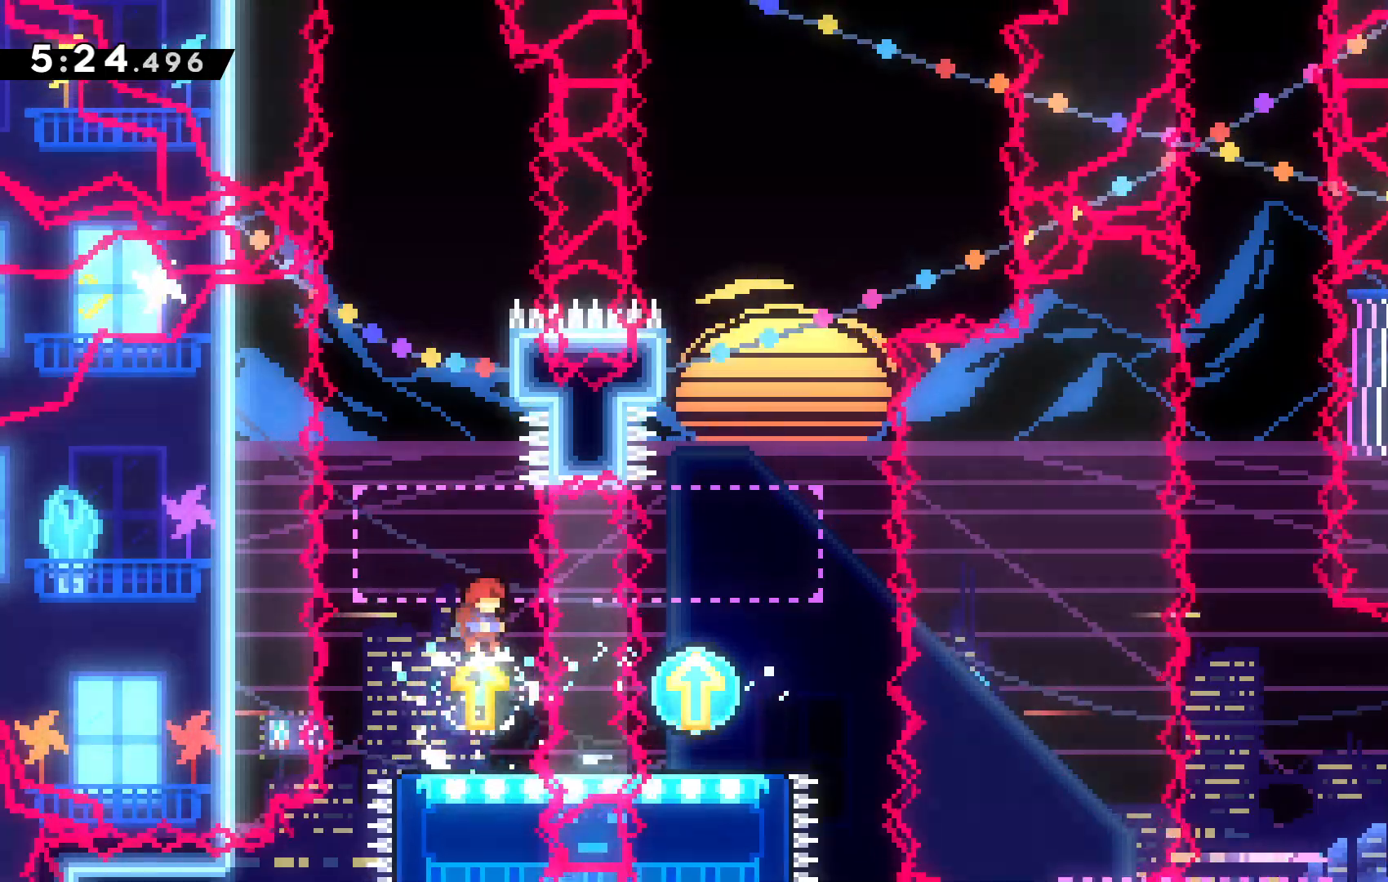
{"keys": ["down"], "events": []}
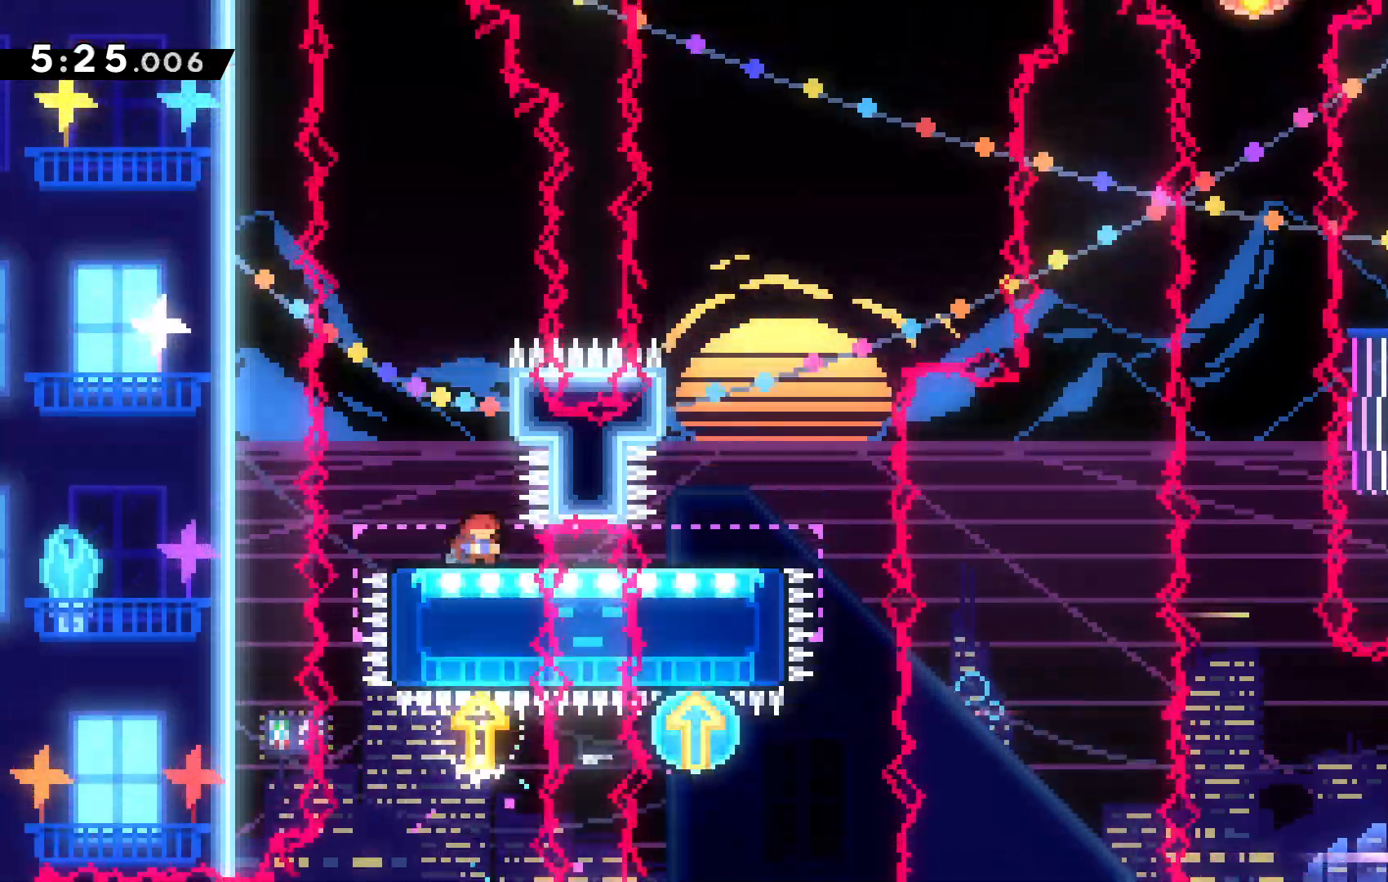
{"keys": [], "events": [[234, "down", "up"]]}
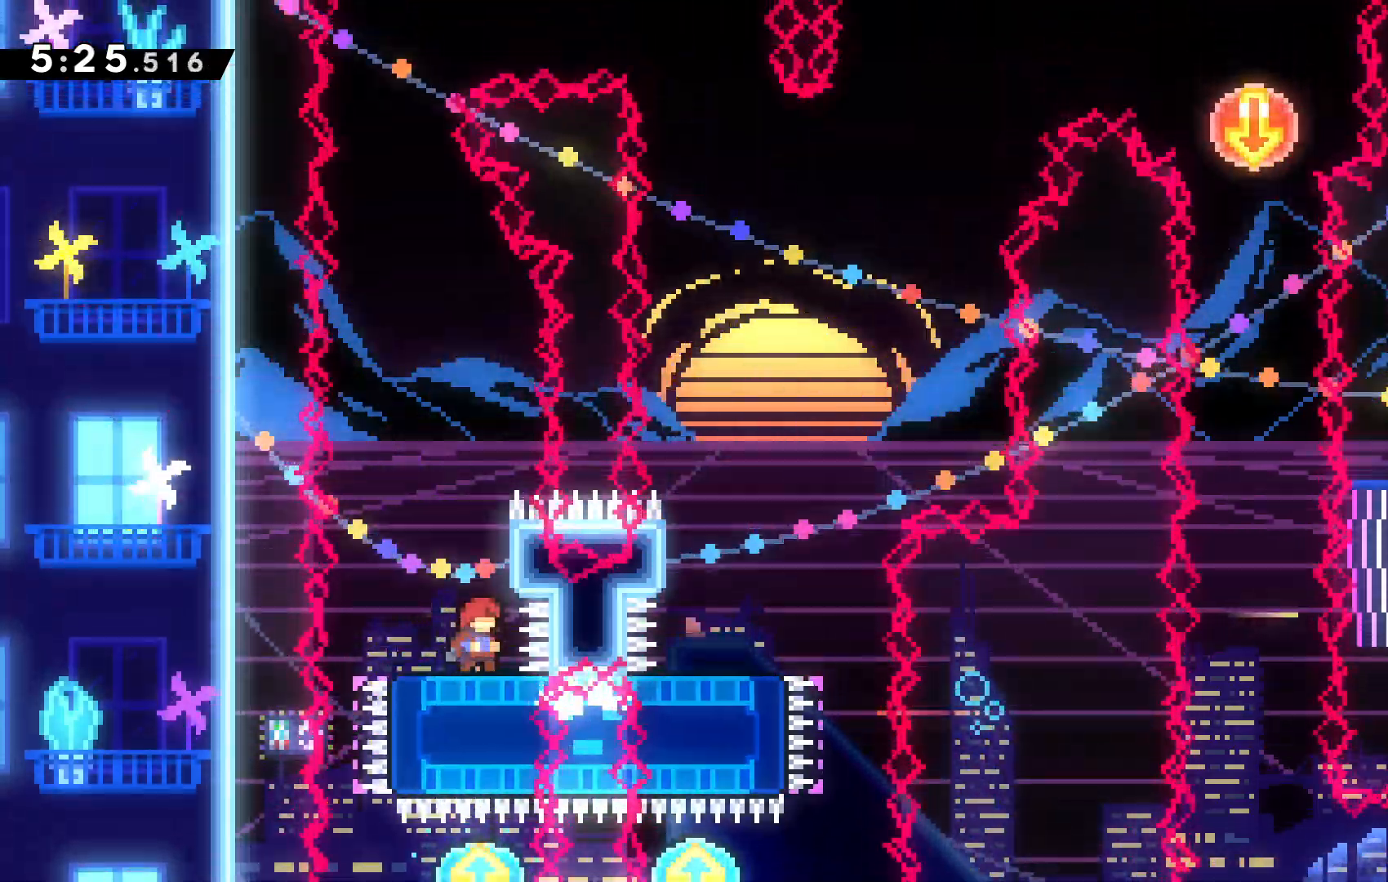
{"keys": [], "events": []}
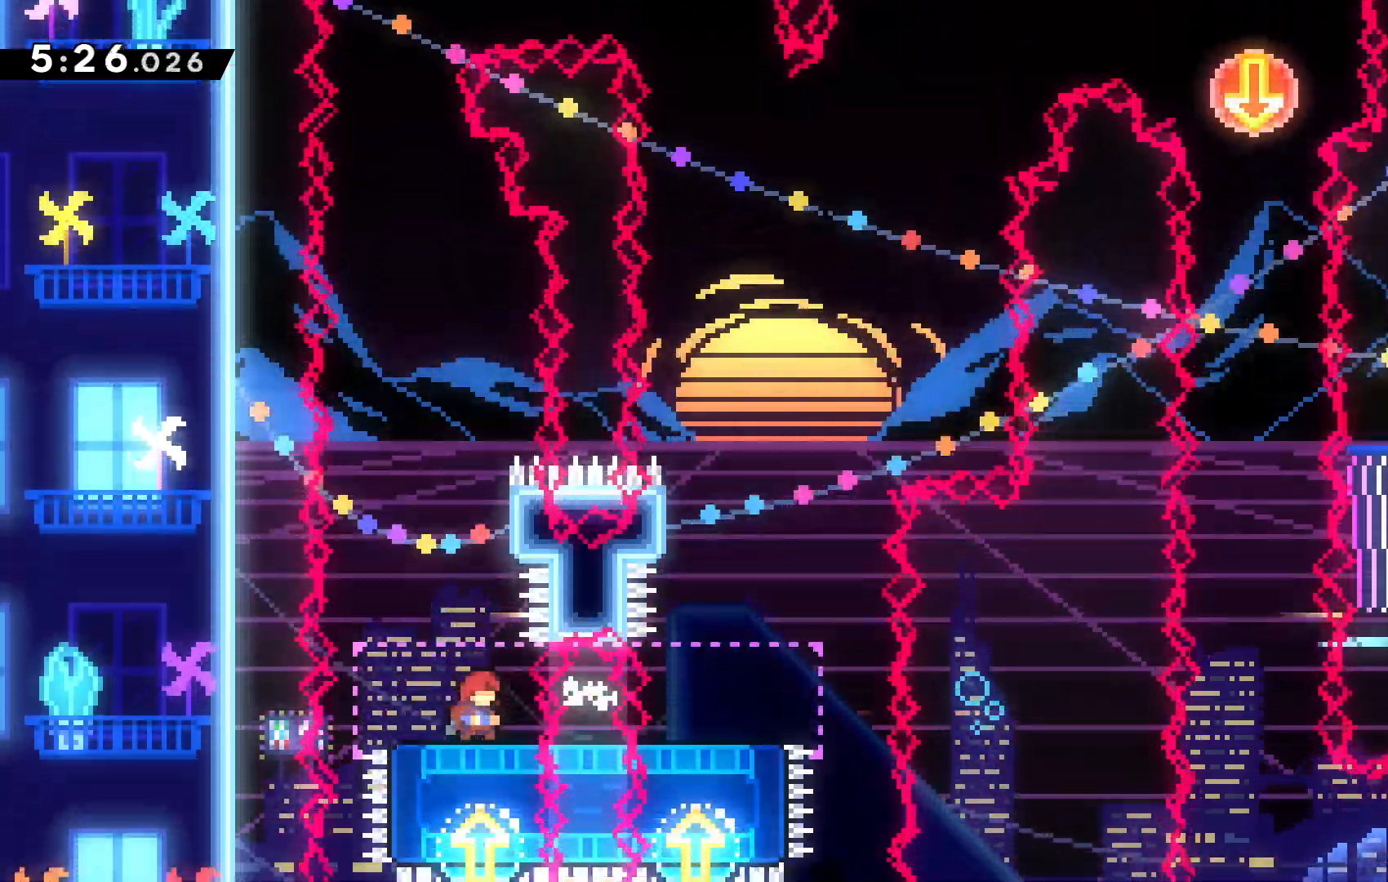
{"keys": ["c", "left"]}
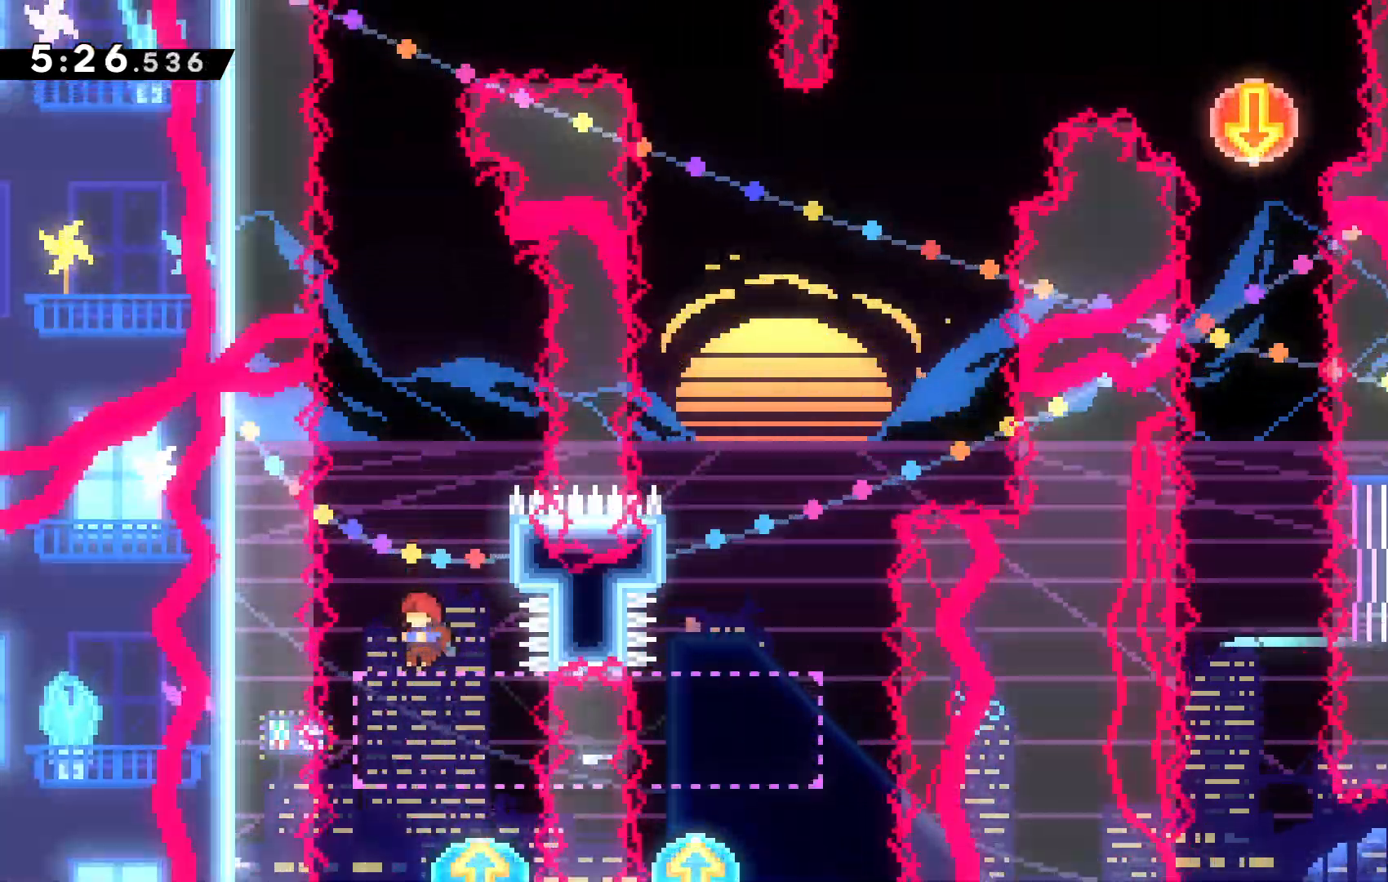
{"keys": [], "events": [[67, "left", "up"], [167, "c", "up"], [334, "right", "down"], [500, "right", "up"]]}
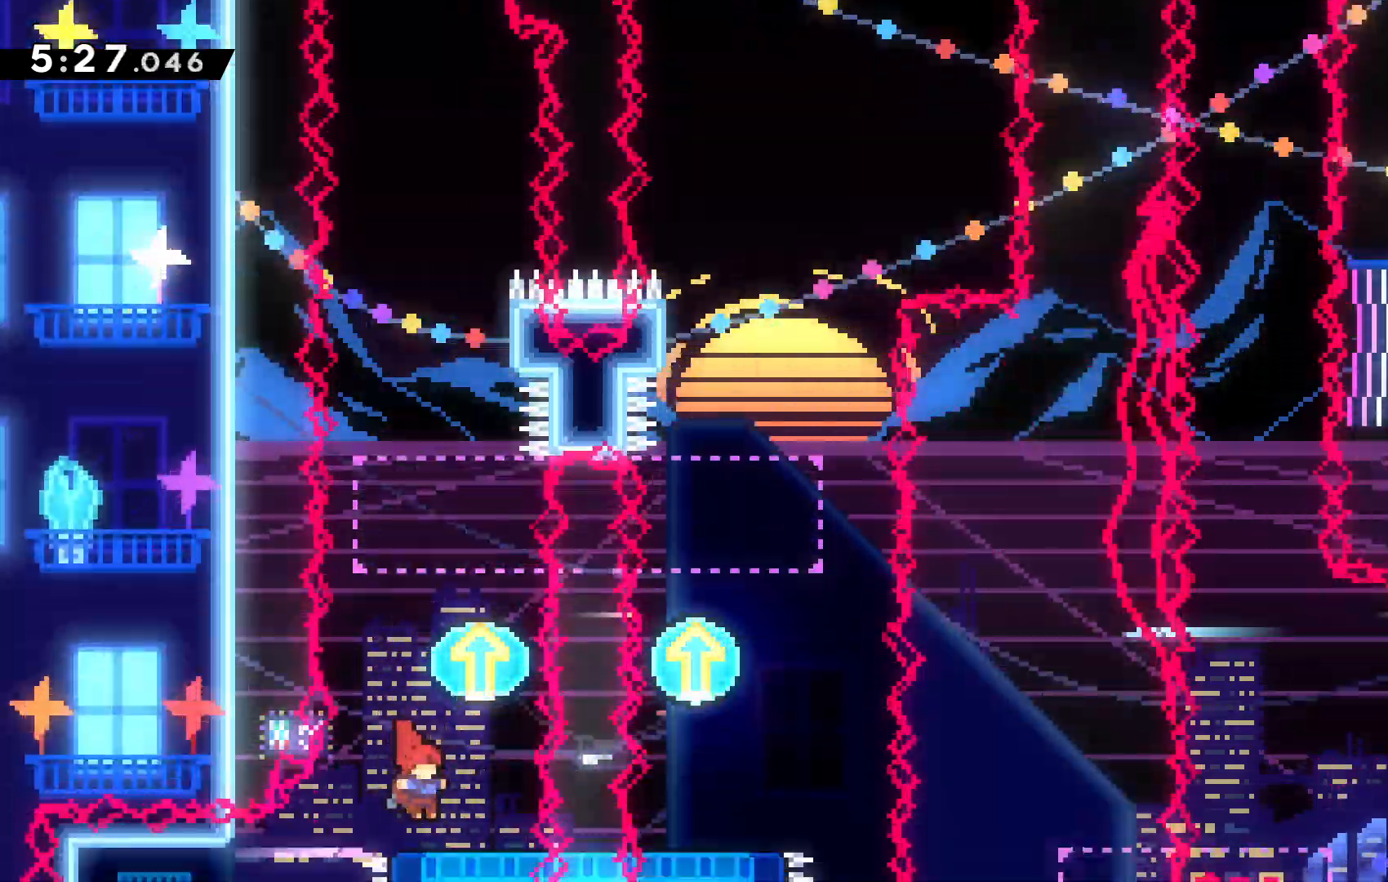
{"keys": [], "events": [[400, "right", "down"], [467, "right", "up"]]}
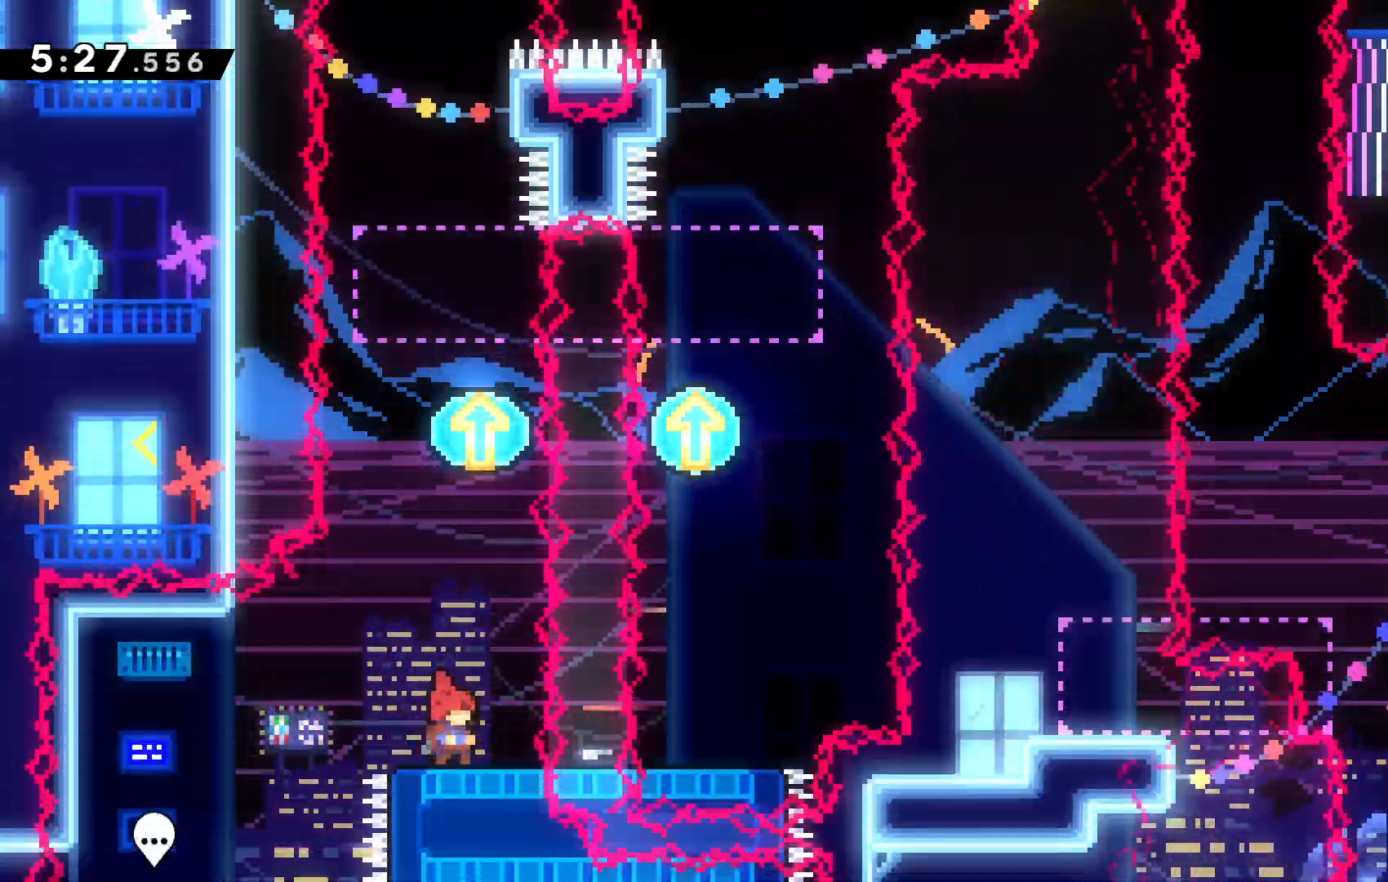
{"keys": [], "events": [[300, "right", "down"], [367, "right", "up"]]}
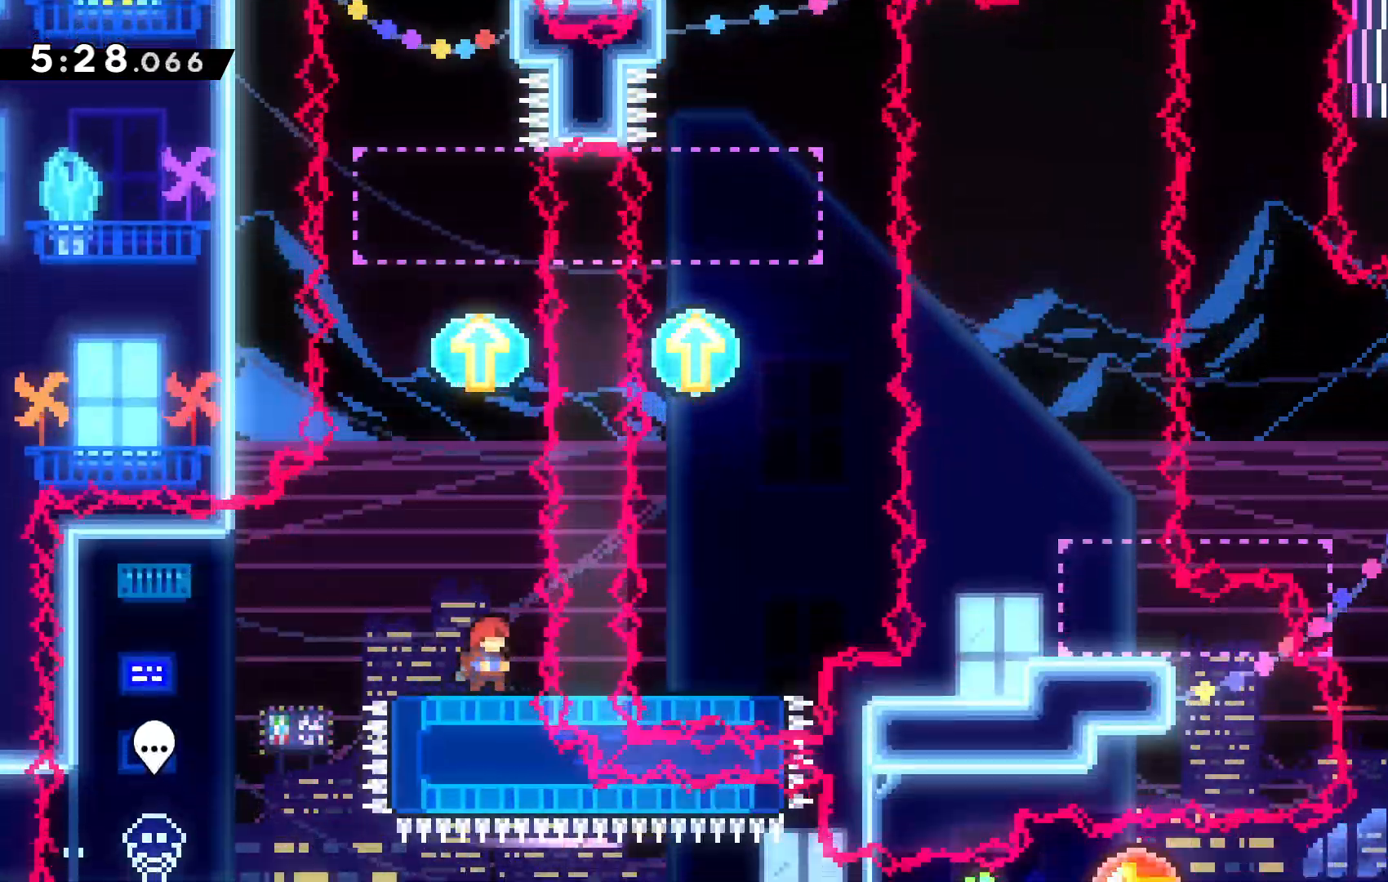
{"keys": ["down"], "events": [[100, "down", "down"], [300, "x", "down"], [434, "x", "up"]]}
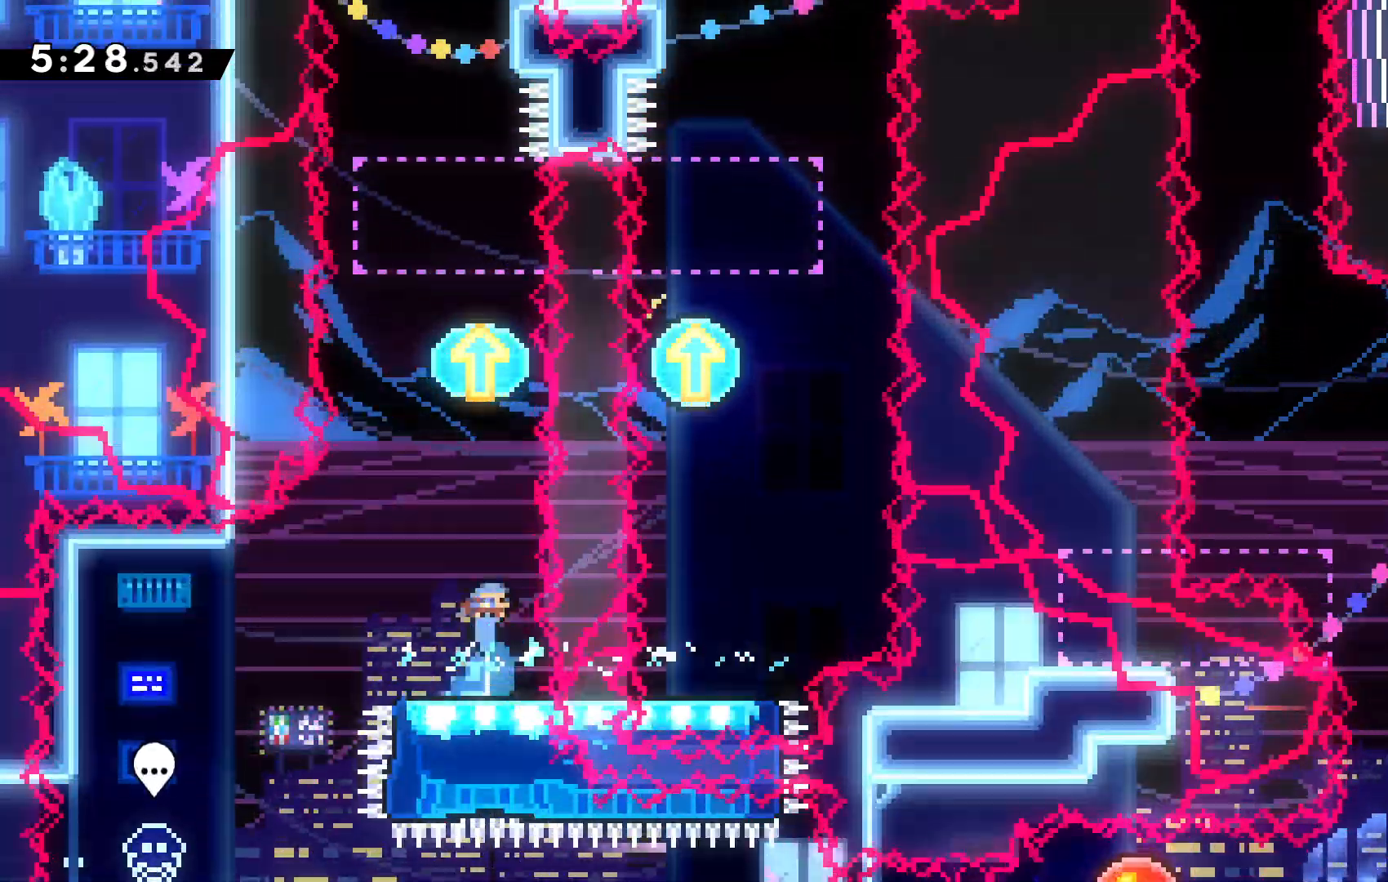
{"keys": ["up"], "events": [[34, "down", "up"], [367, "up", "down"]]}
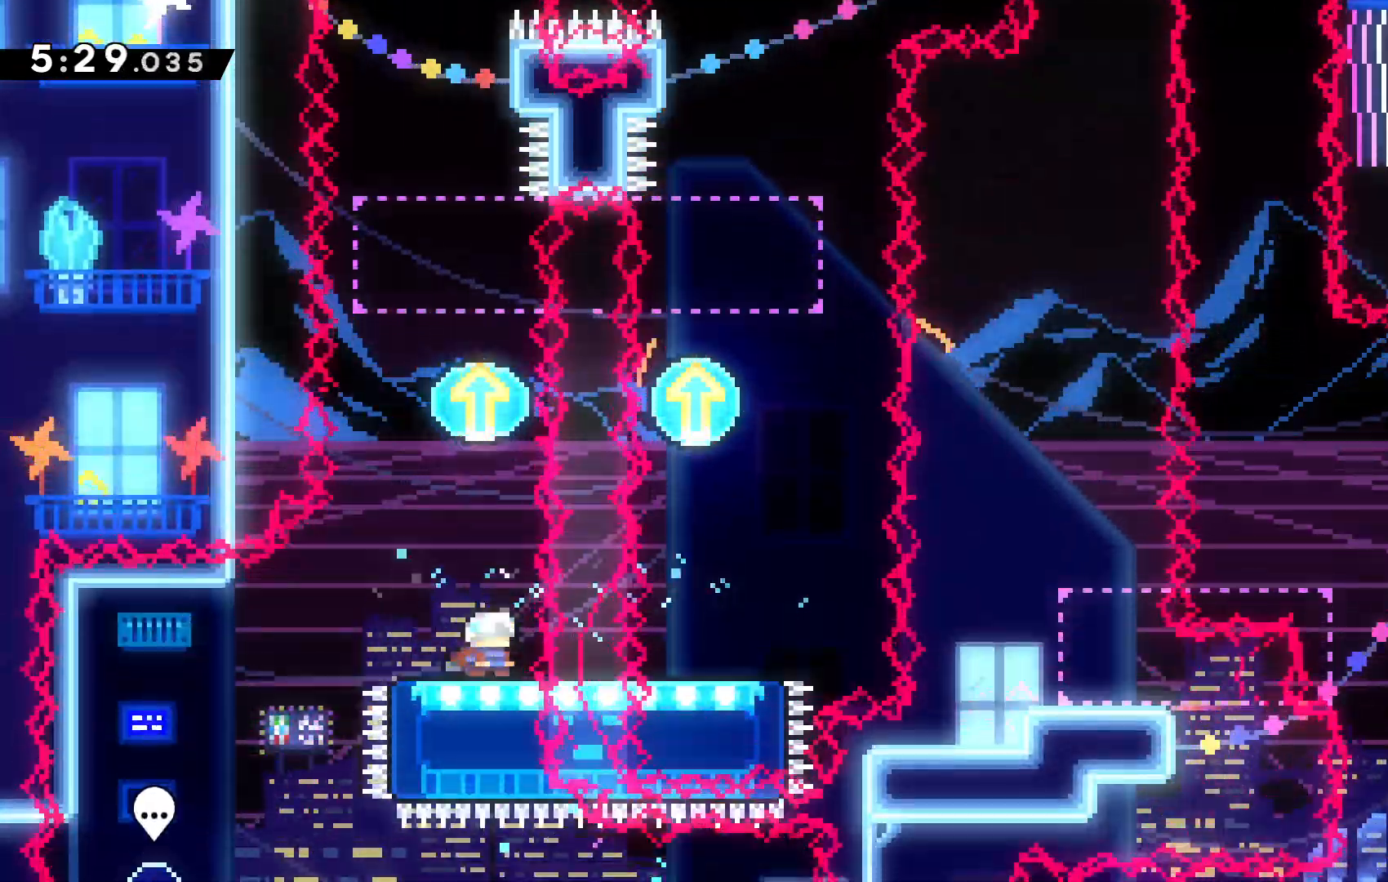
{"keys": ["up"], "events": []}
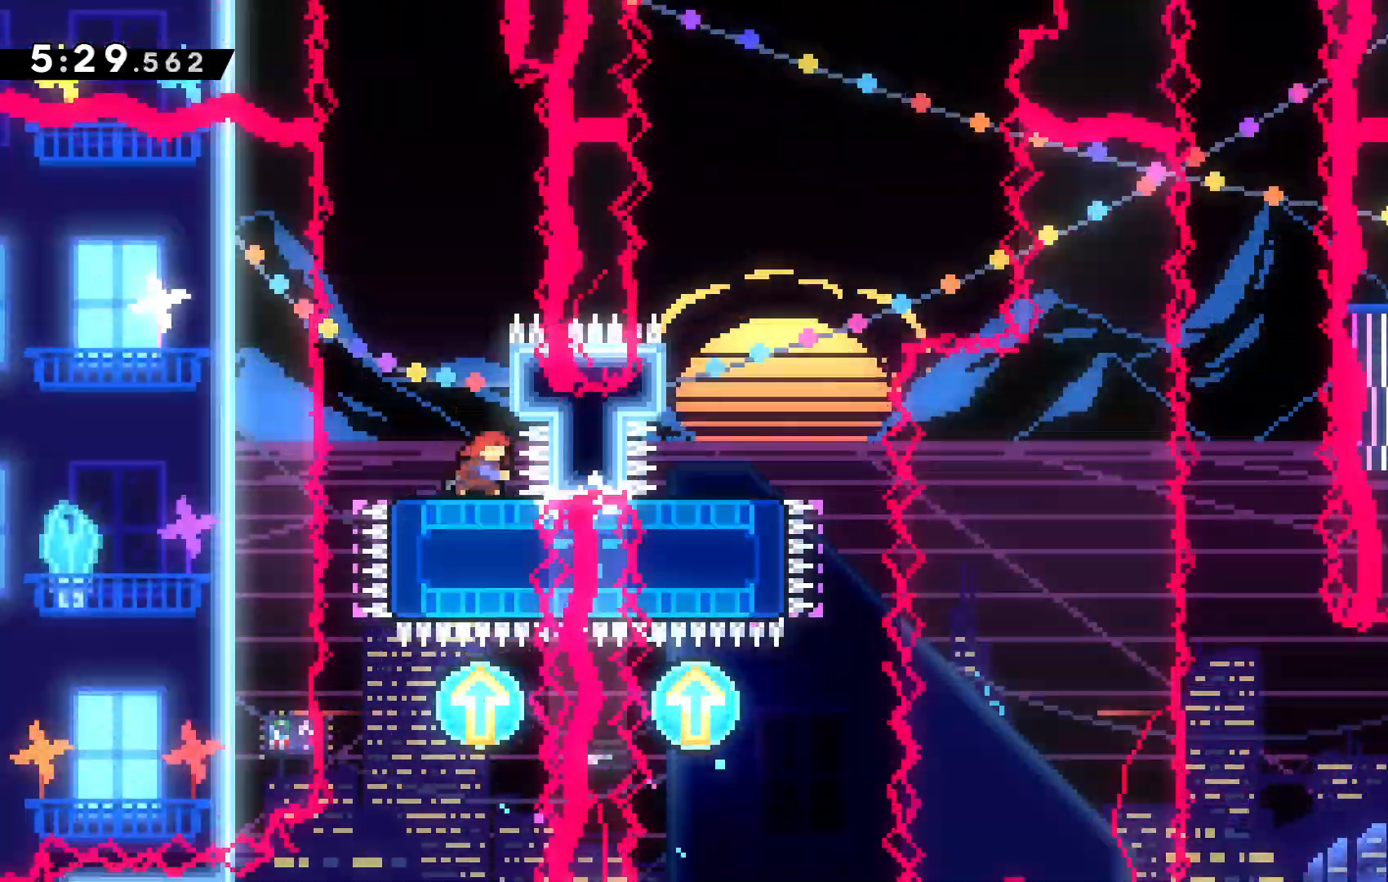
{"keys": ["c", "up"], "events": [[200, "c", "down"]]}
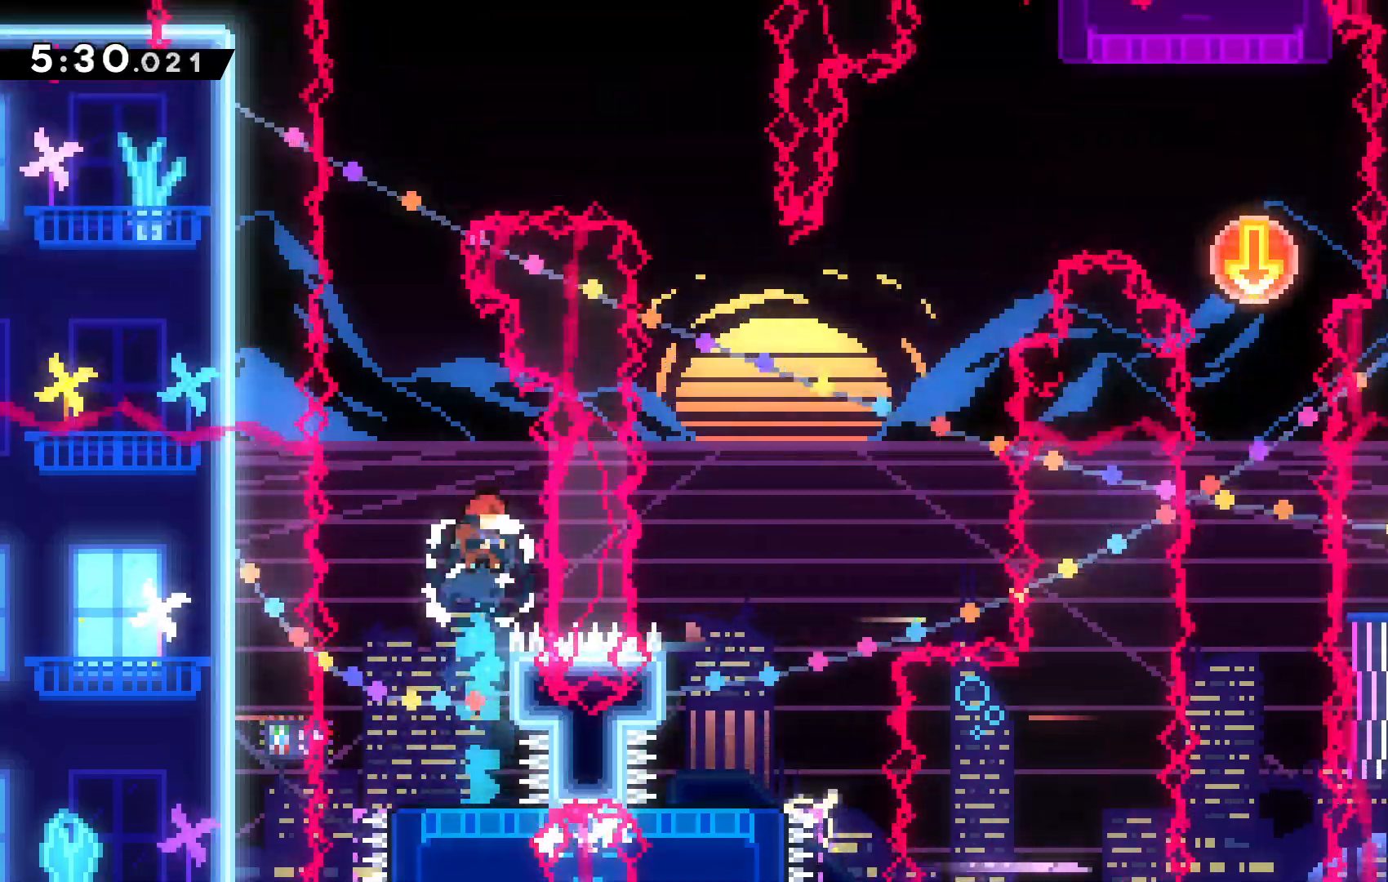
{"keys": [], "events": [[134, "c", "up"], [367, "up", "up"]]}
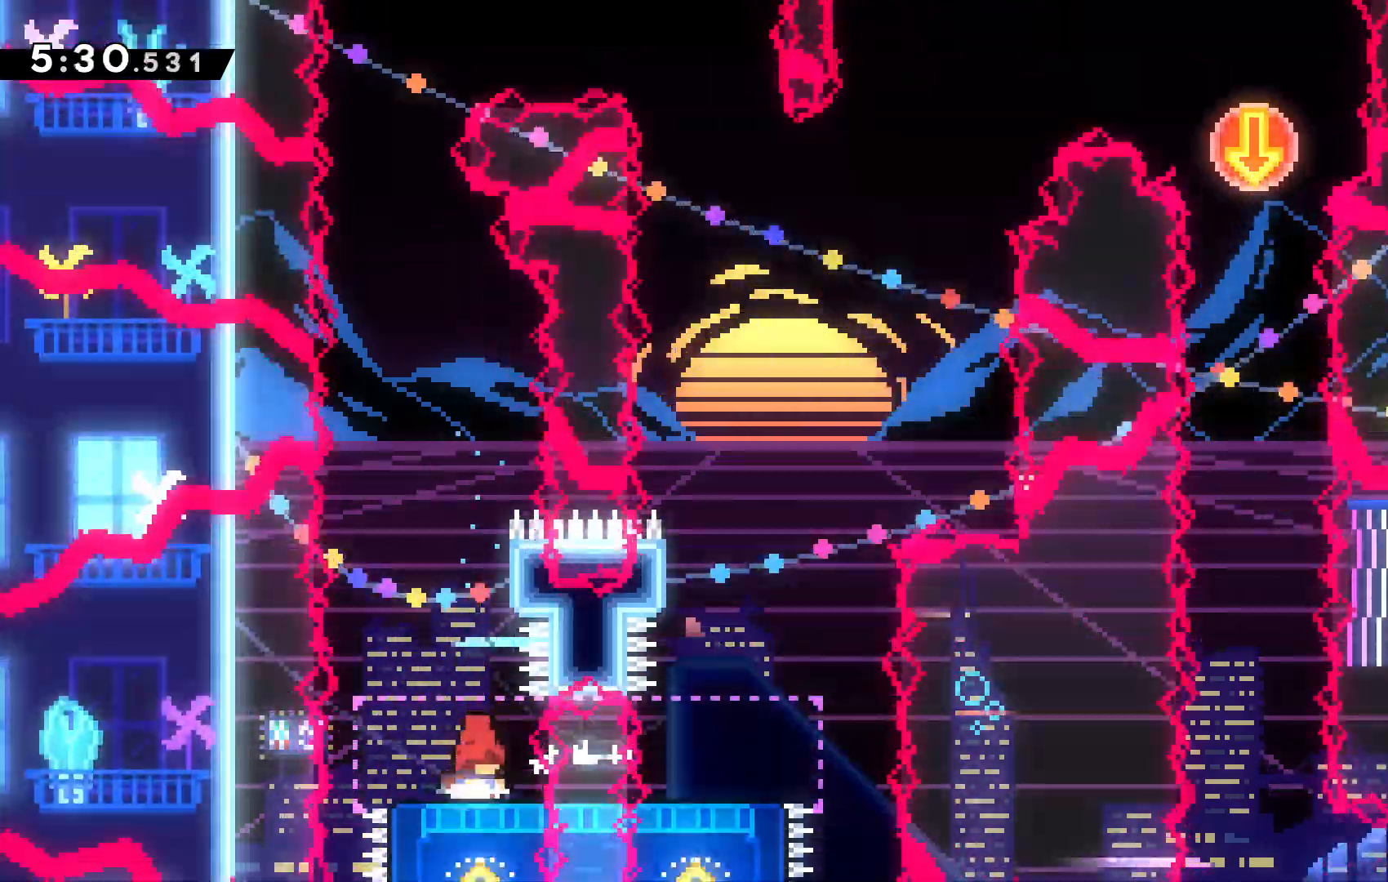
{"keys": ["c"], "events": [[234, "c", "down"], [300, "left", "down"], [467, "left", "up"]]}
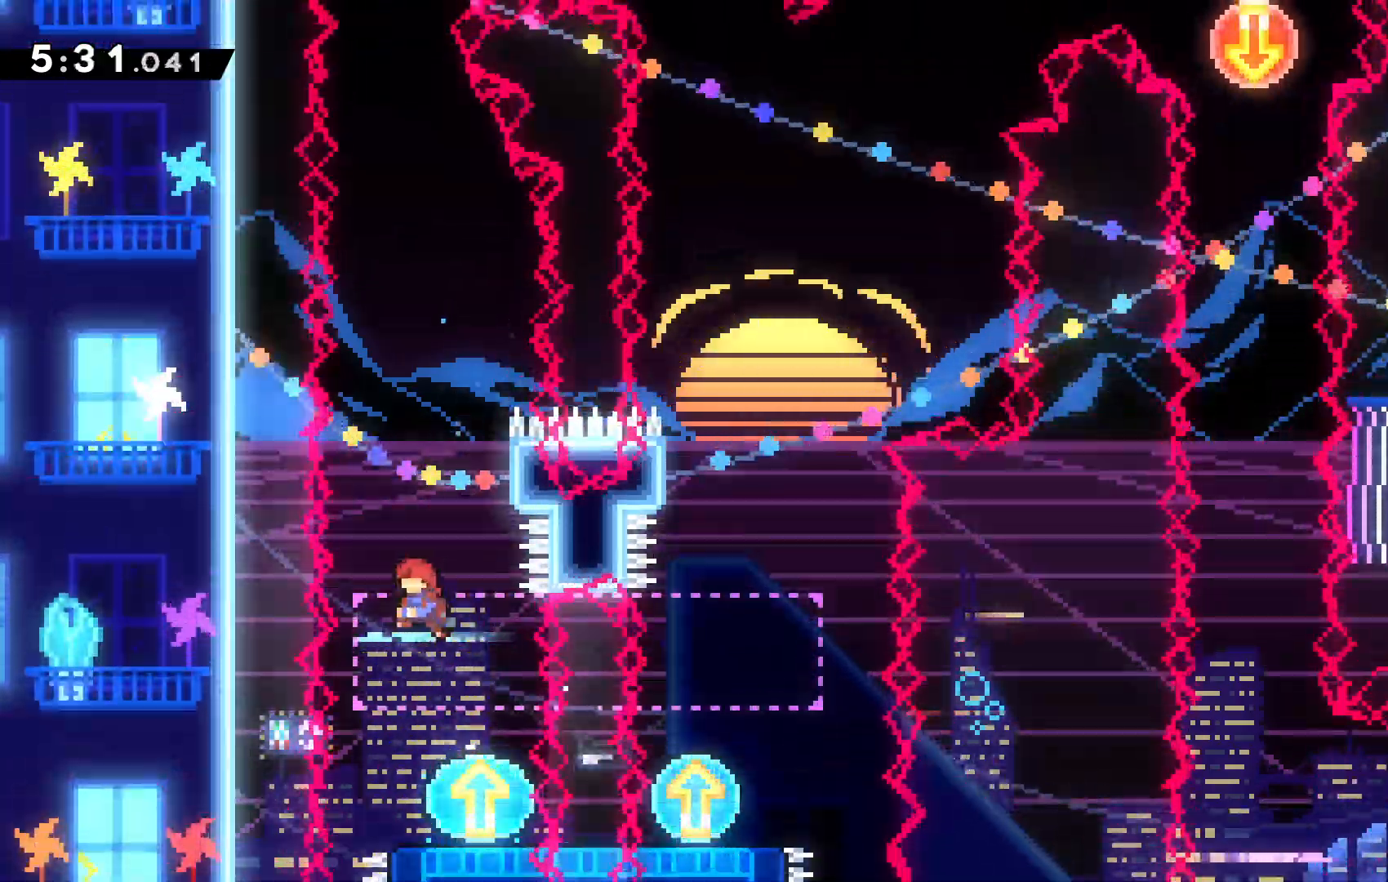
{"keys": ["right"], "events": [[34, "c", "up"], [500, "right", "down"]]}
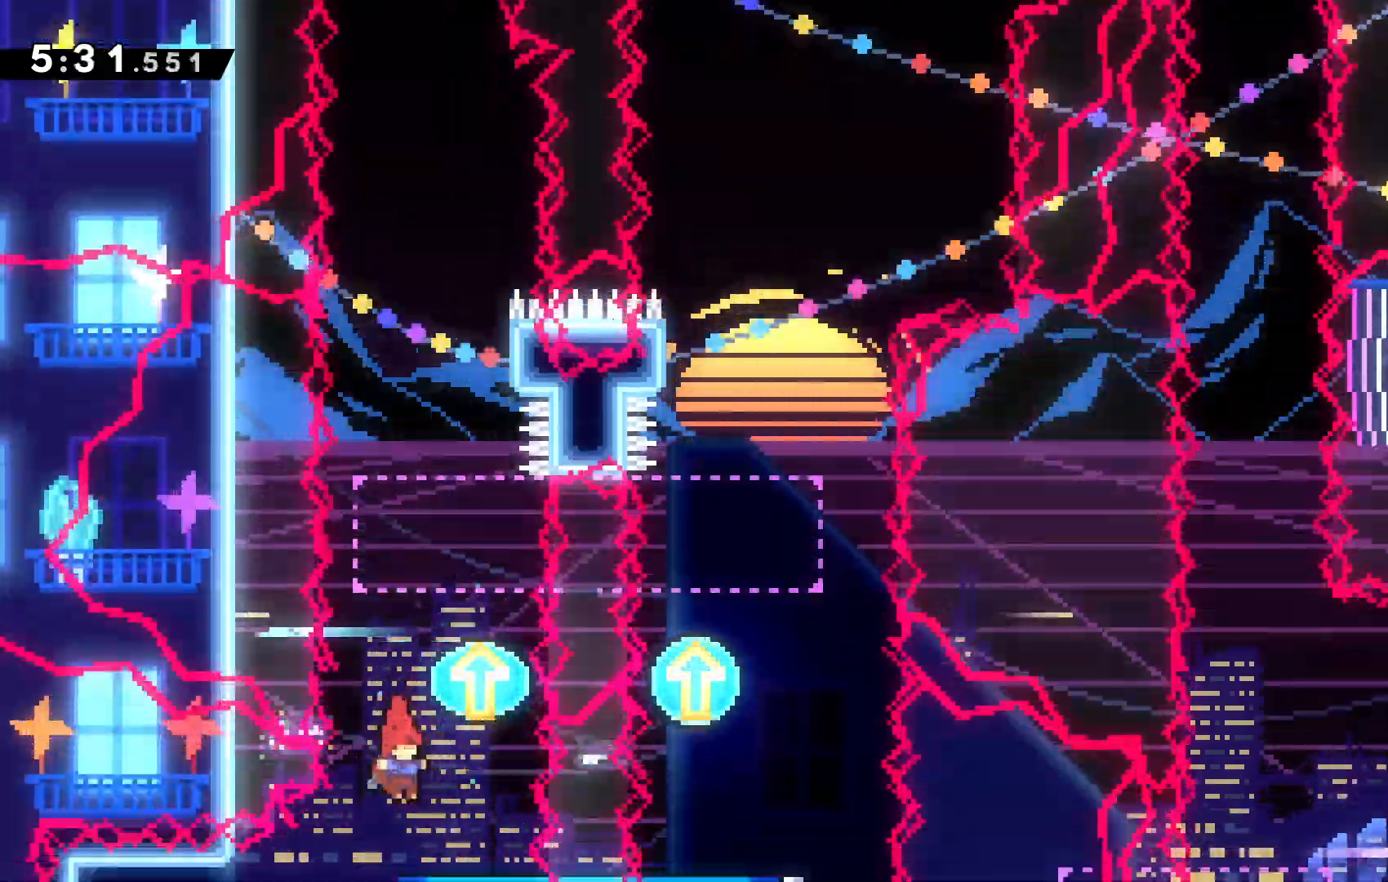
{"keys": ["down", "x"], "events": [[134, "right", "up"], [200, "down", "down"], [500, "x", "down"]]}
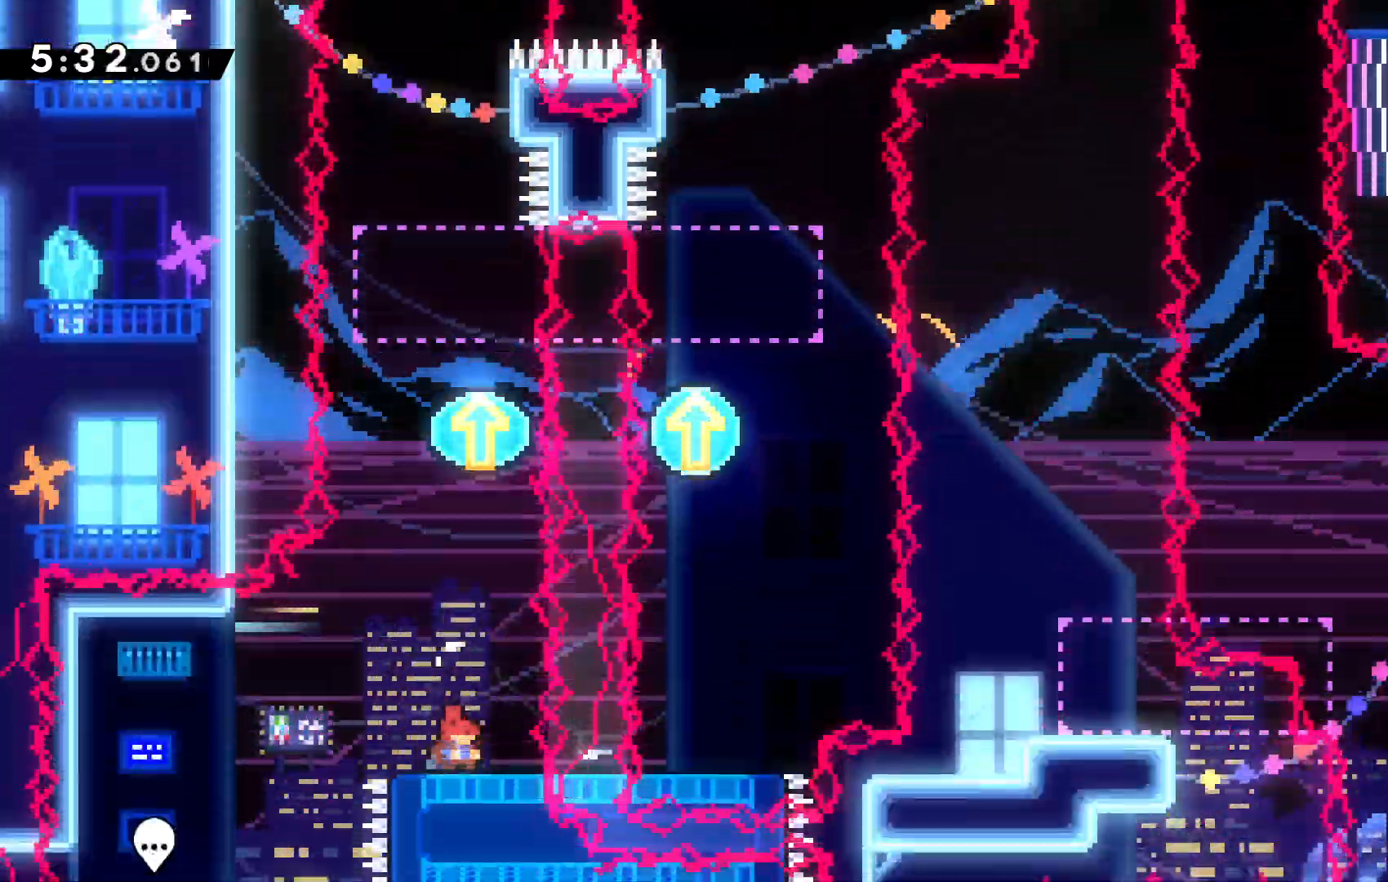
{"keys": [], "events": [[134, "x", "up"], [200, "down", "up"]]}
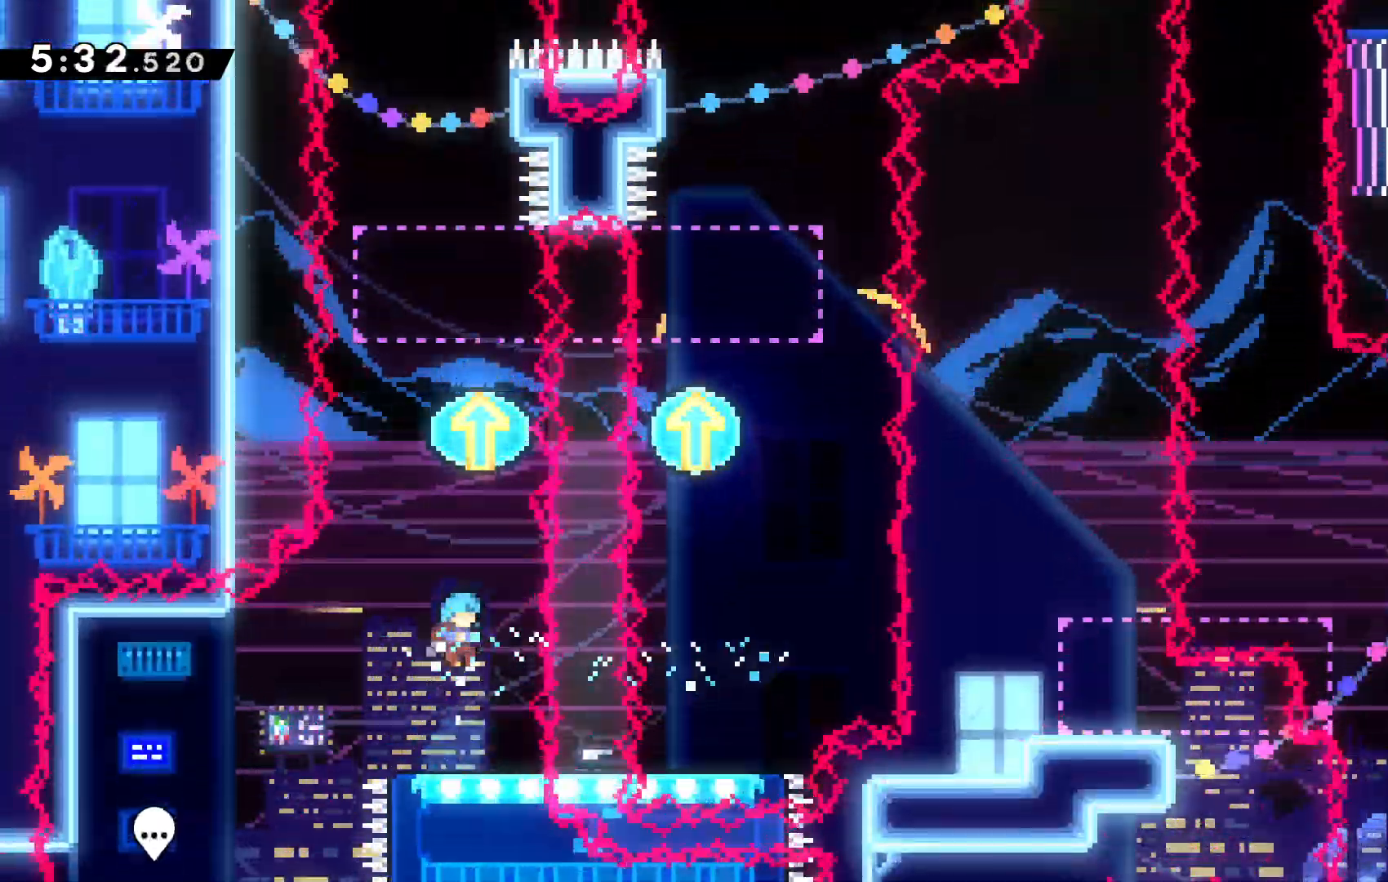
{"keys": ["up"], "events": [[67, "right", "down"], [167, "right", "up"], [300, "up", "down"]]}
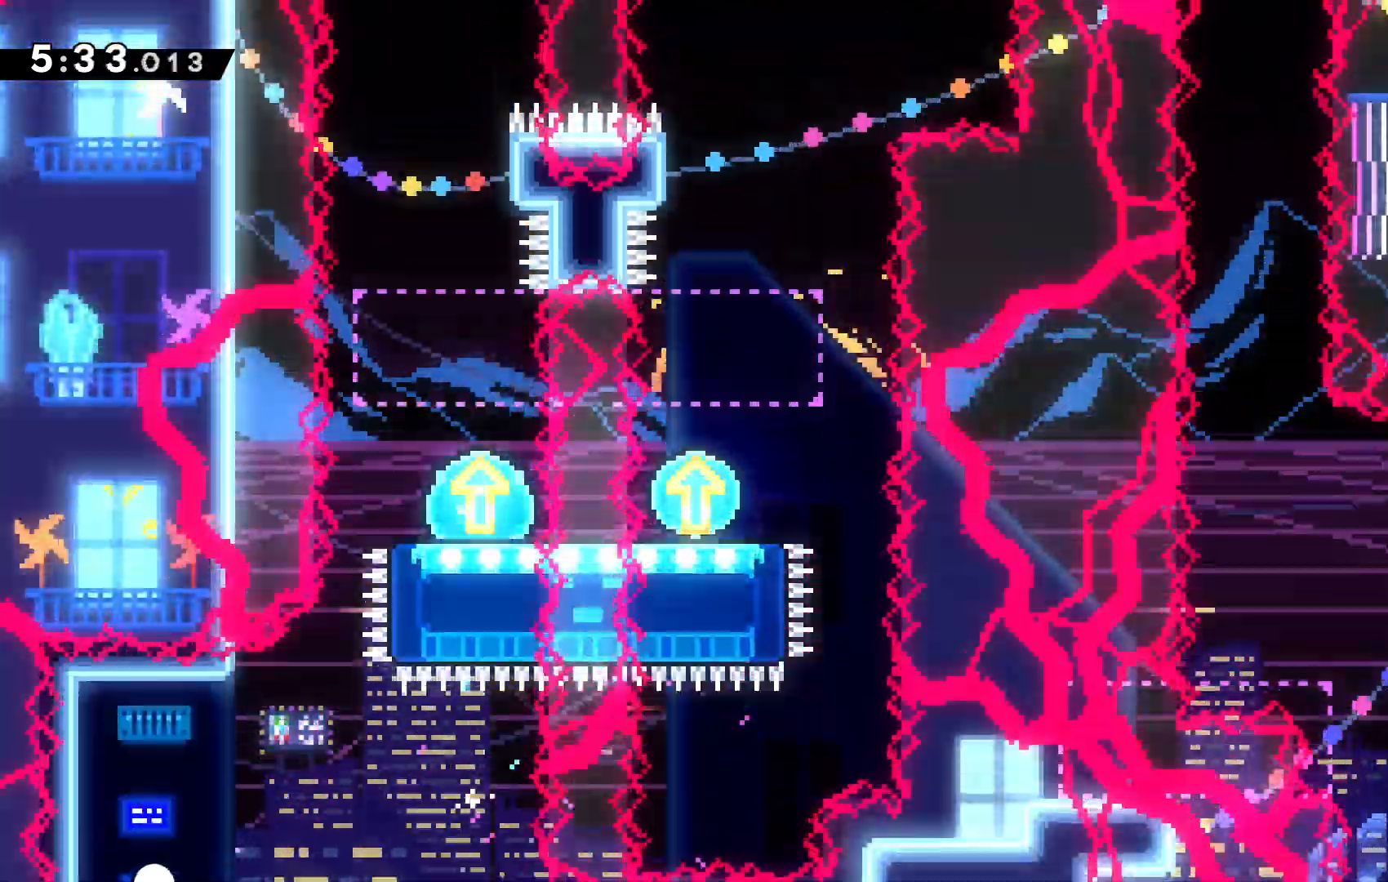
{"keys": ["c", "up"], "events": [[100, "x", "down"], [367, "c", "down"], [400, "x", "up"]]}